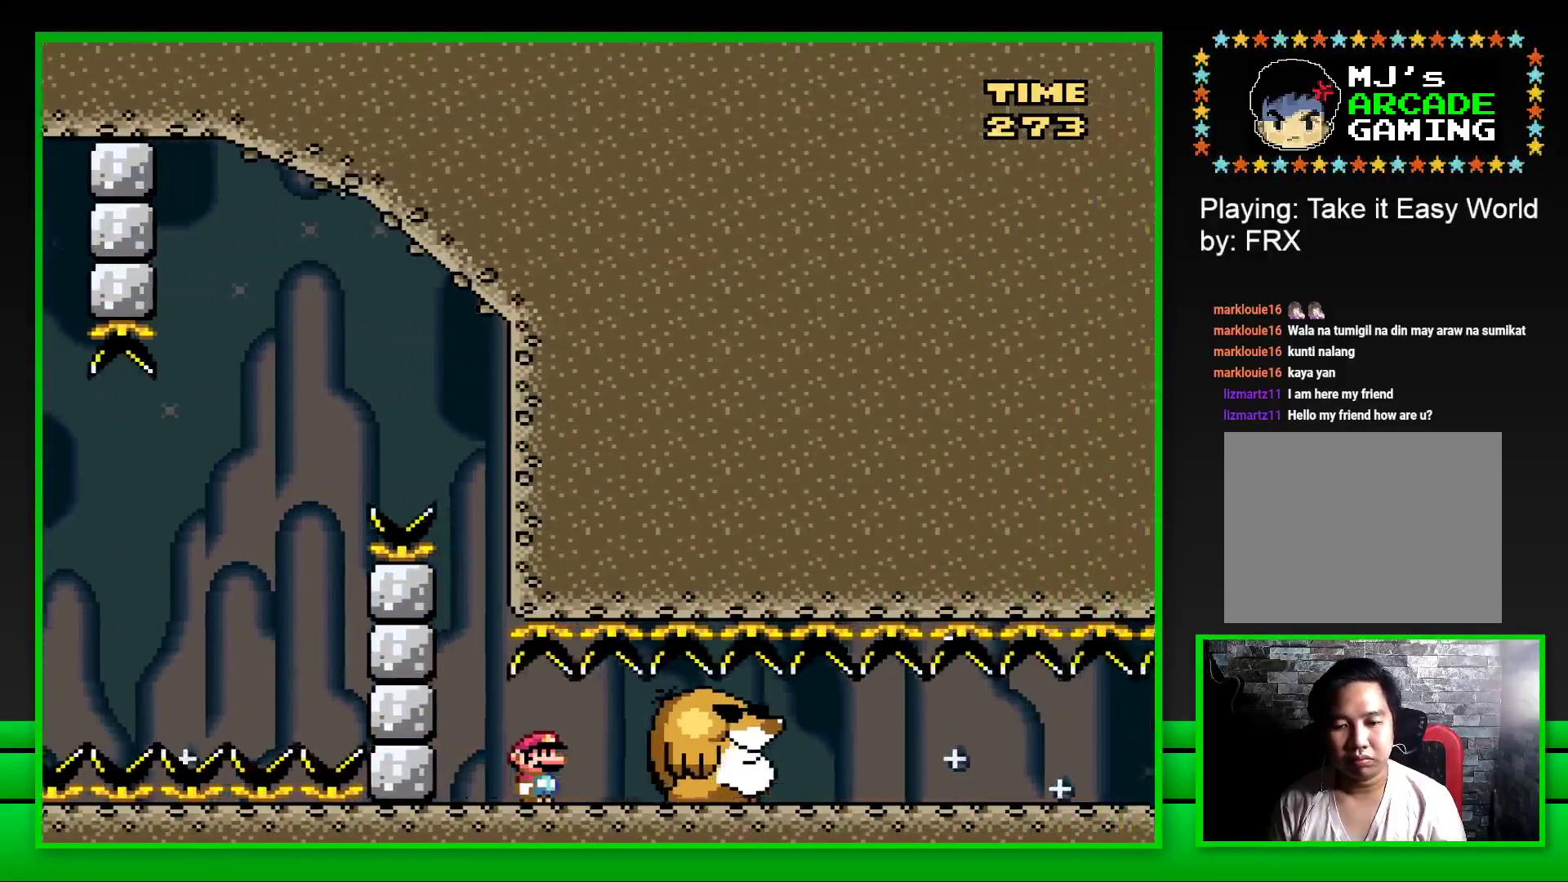
Gameplay with a controller (PlayStation layout); each line is a JSON object with the inputs held at the frame after it. "events" lists button and stick changes between this image and that frame as [ms after this image, input, new state], when the widget could be followed in between.
{"buttons": ["SQUARE", "DPAD_RIGHT"], "left_stick": "center", "right_stick": "center", "events": []}
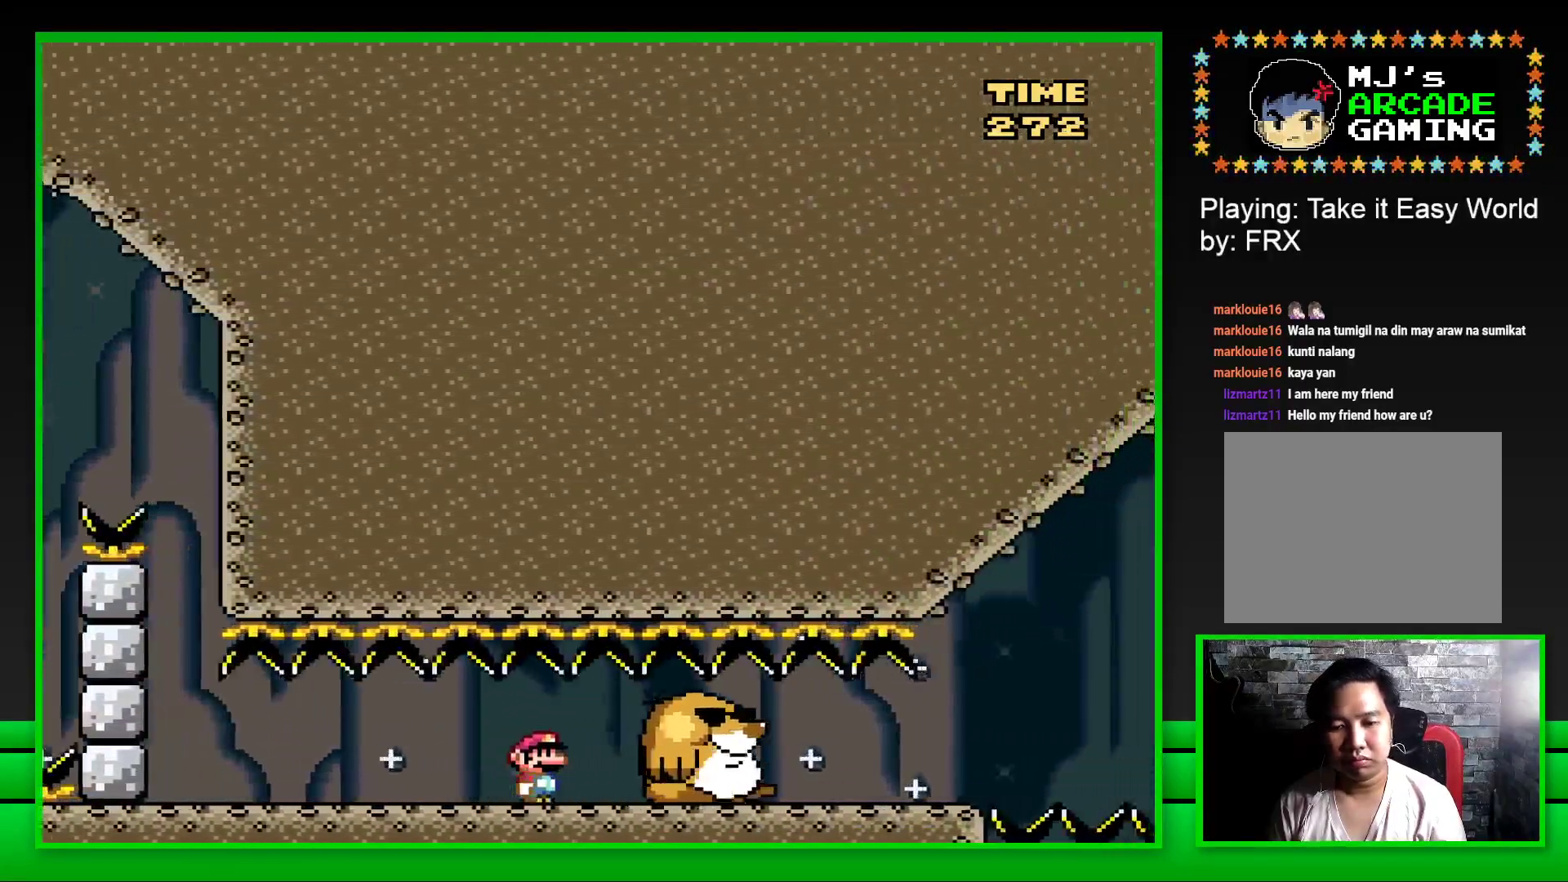
{"buttons": ["SQUARE", "DPAD_RIGHT"], "left_stick": "center", "right_stick": "center", "events": []}
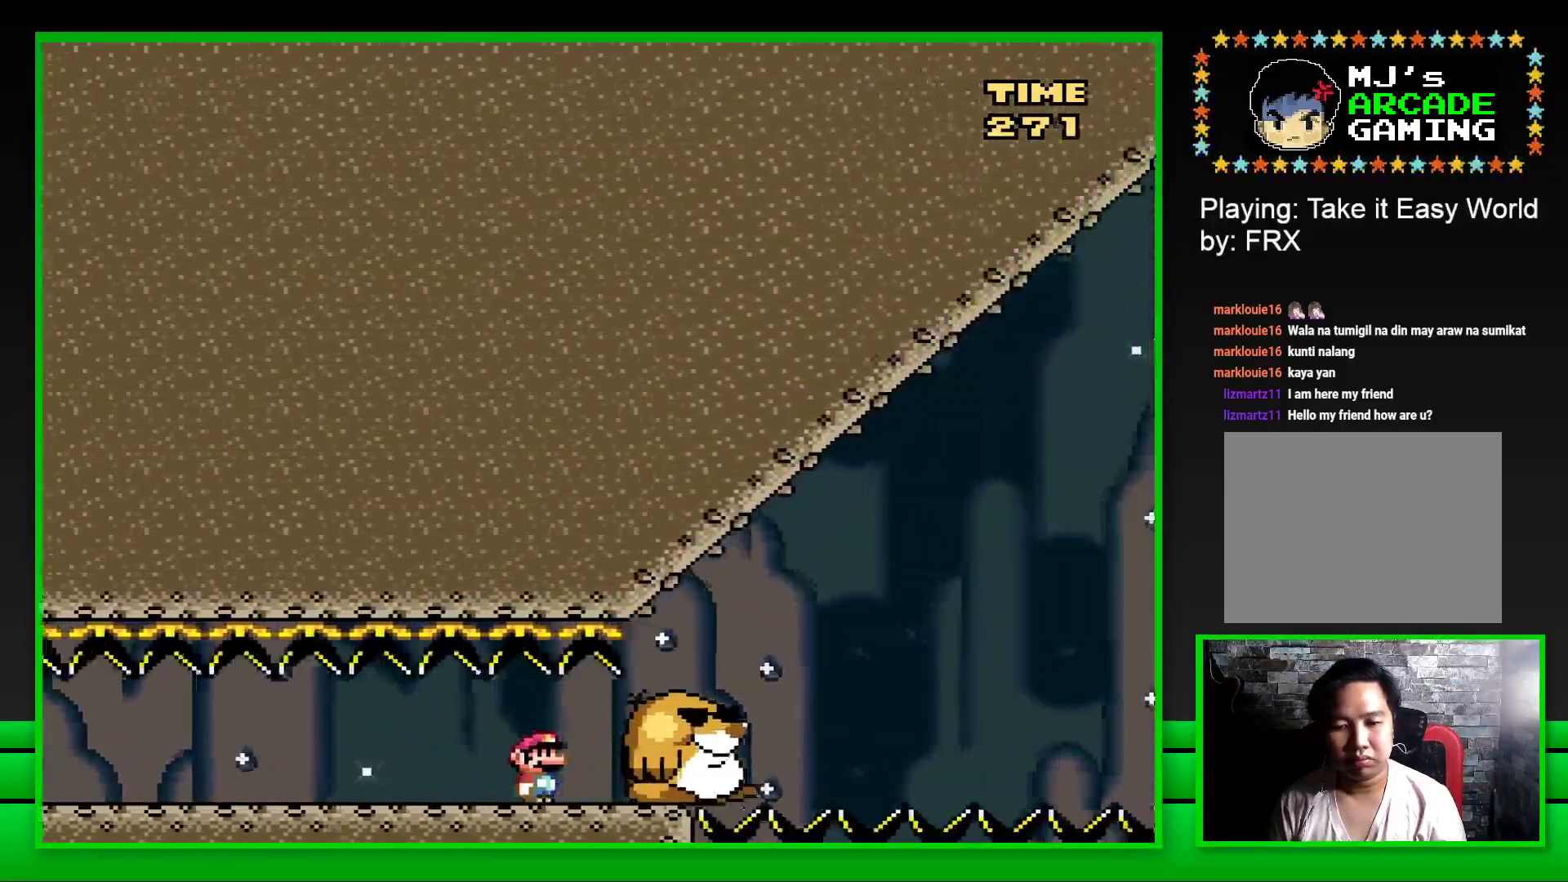
{"buttons": ["CROSS", "SQUARE", "DPAD_RIGHT"], "left_stick": "center", "right_stick": "center", "events": [[133, "CROSS", "down"]]}
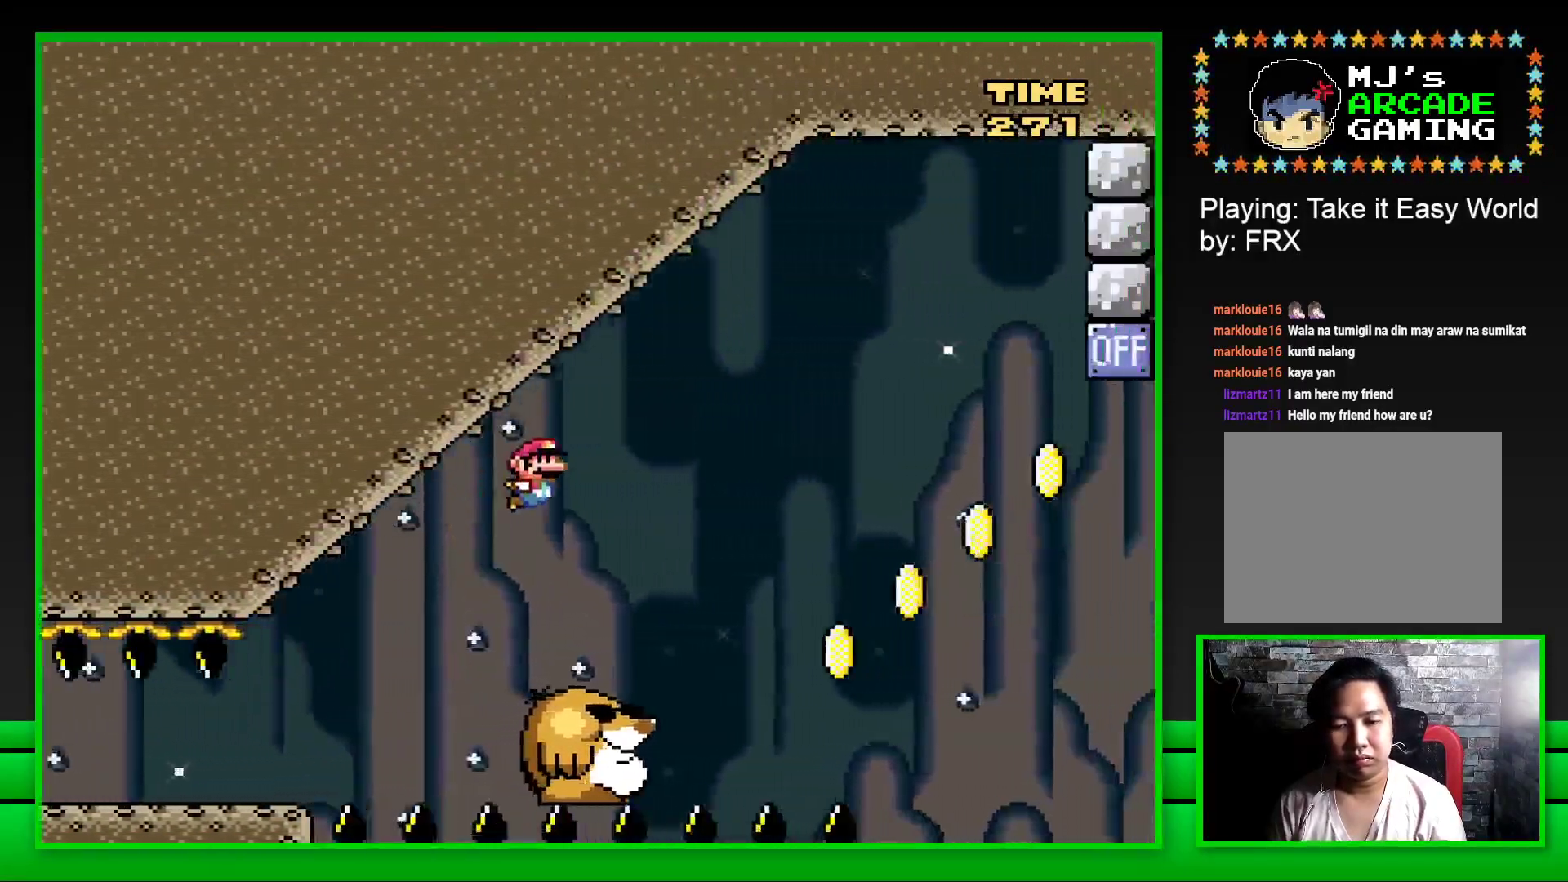
{"buttons": ["CROSS", "SQUARE", "DPAD_RIGHT"], "left_stick": "center", "right_stick": "center", "events": [[17, "CROSS", "up"], [317, "CROSS", "down"]]}
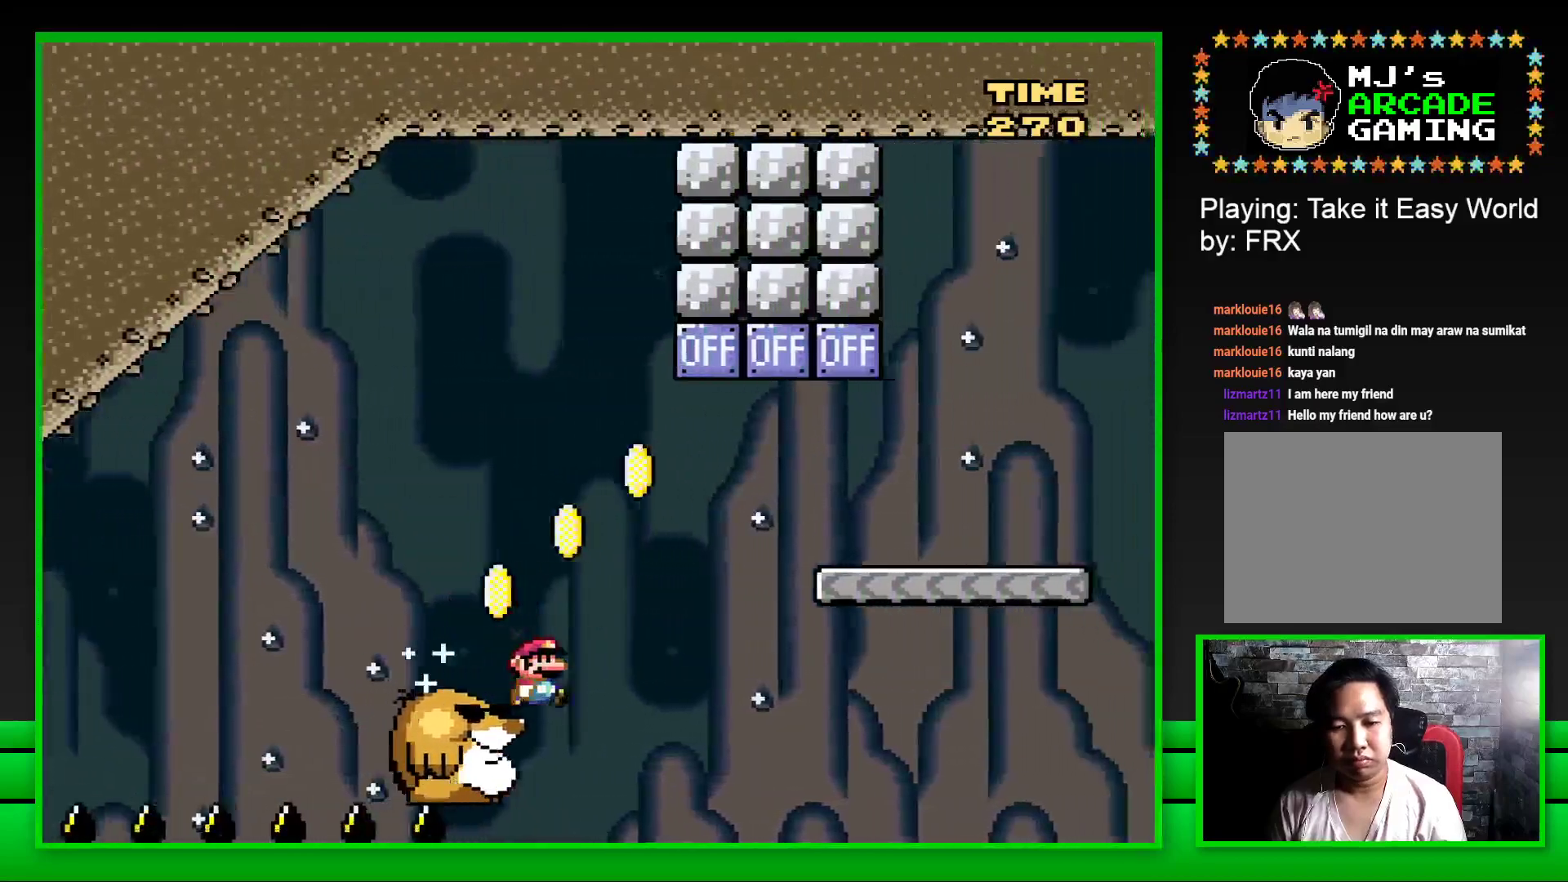
{"buttons": [], "left_stick": "center", "right_stick": "center", "events": [[83, "CROSS", "up"], [83, "SQUARE", "up"], [117, "CROSS", "down"], [117, "SQUARE", "down"], [200, "DPAD_RIGHT", "up"], [450, "CROSS", "up"], [450, "SQUARE", "up"]]}
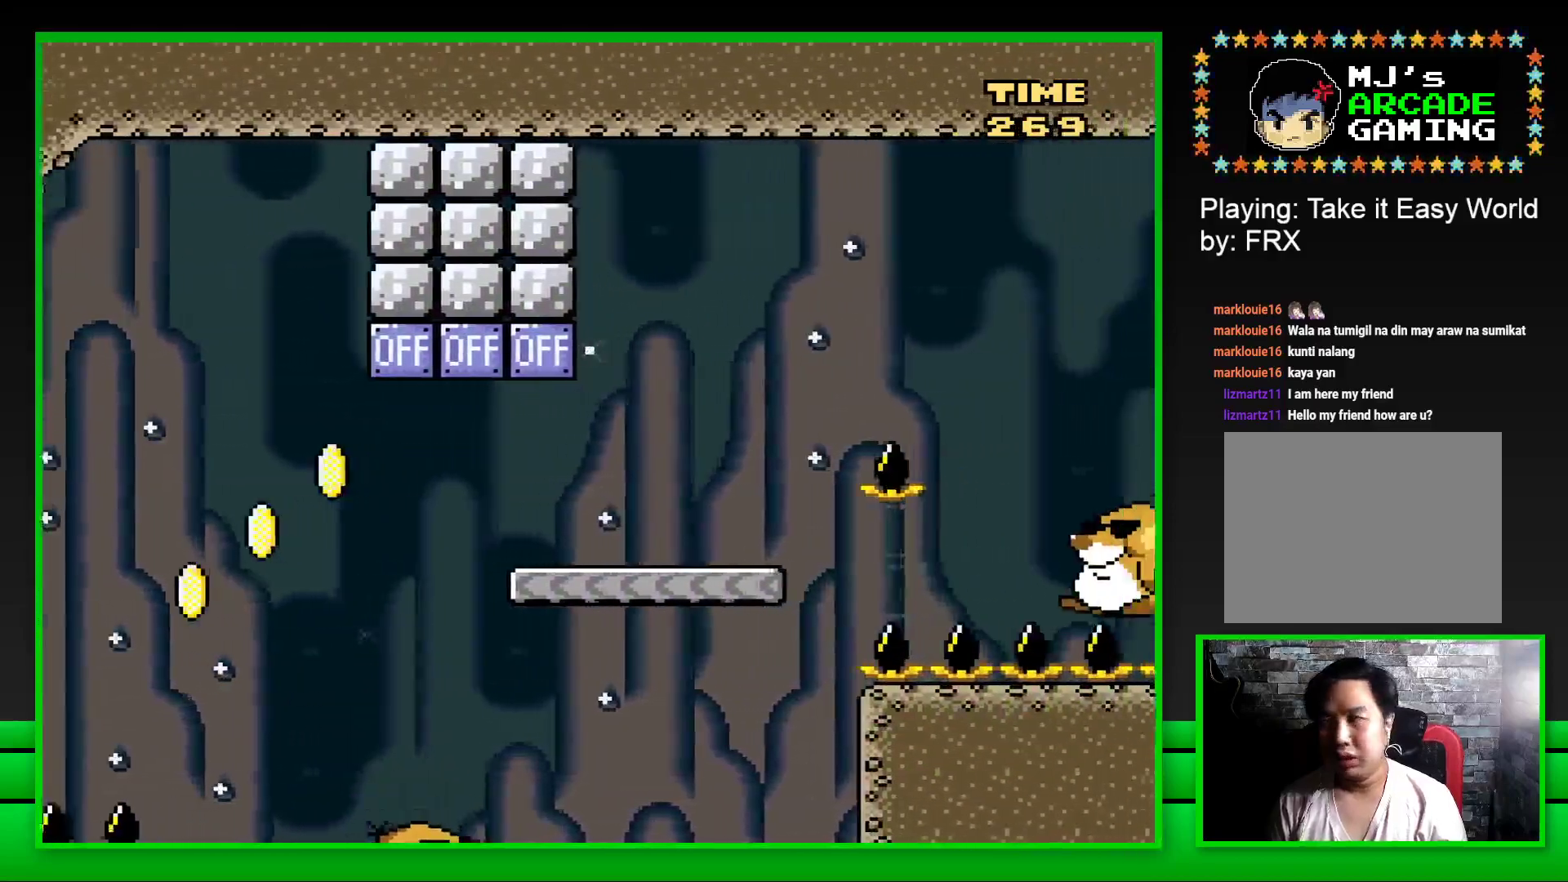
{"buttons": ["CROSS"], "left_stick": "center", "right_stick": "center", "events": [[83, "CROSS", "down"], [183, "CROSS", "up"], [250, "CROSS", "down"], [350, "CROSS", "up"], [433, "CROSS", "down"]]}
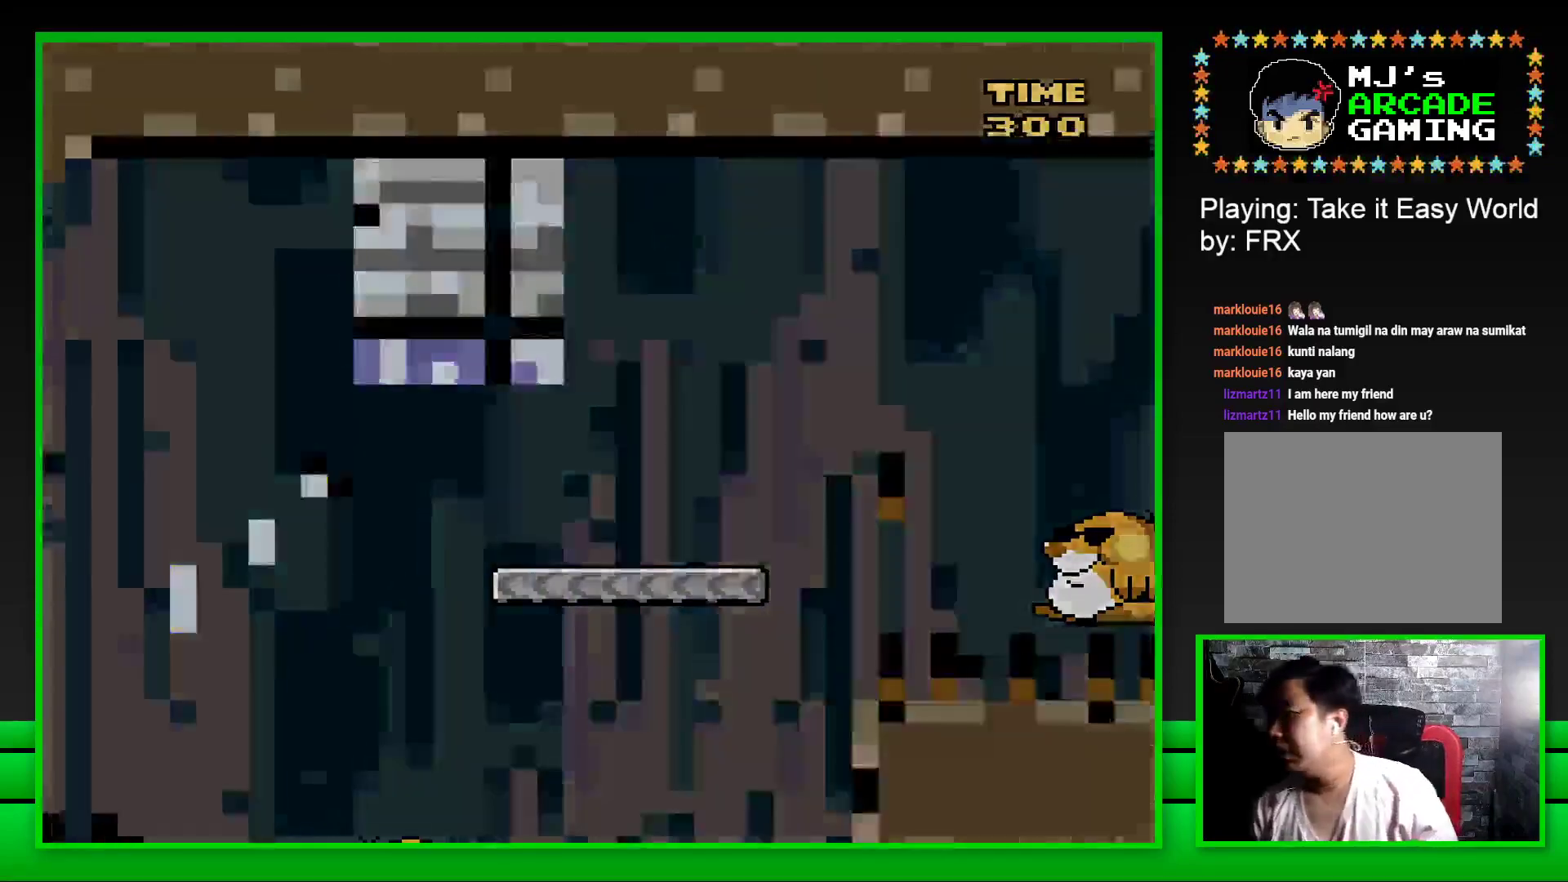
{"buttons": [], "left_stick": "center", "right_stick": "center", "events": [[17, "CROSS", "up"], [83, "CROSS", "down"], [167, "CROSS", "up"], [233, "CROSS", "down"], [317, "CROSS", "up"]]}
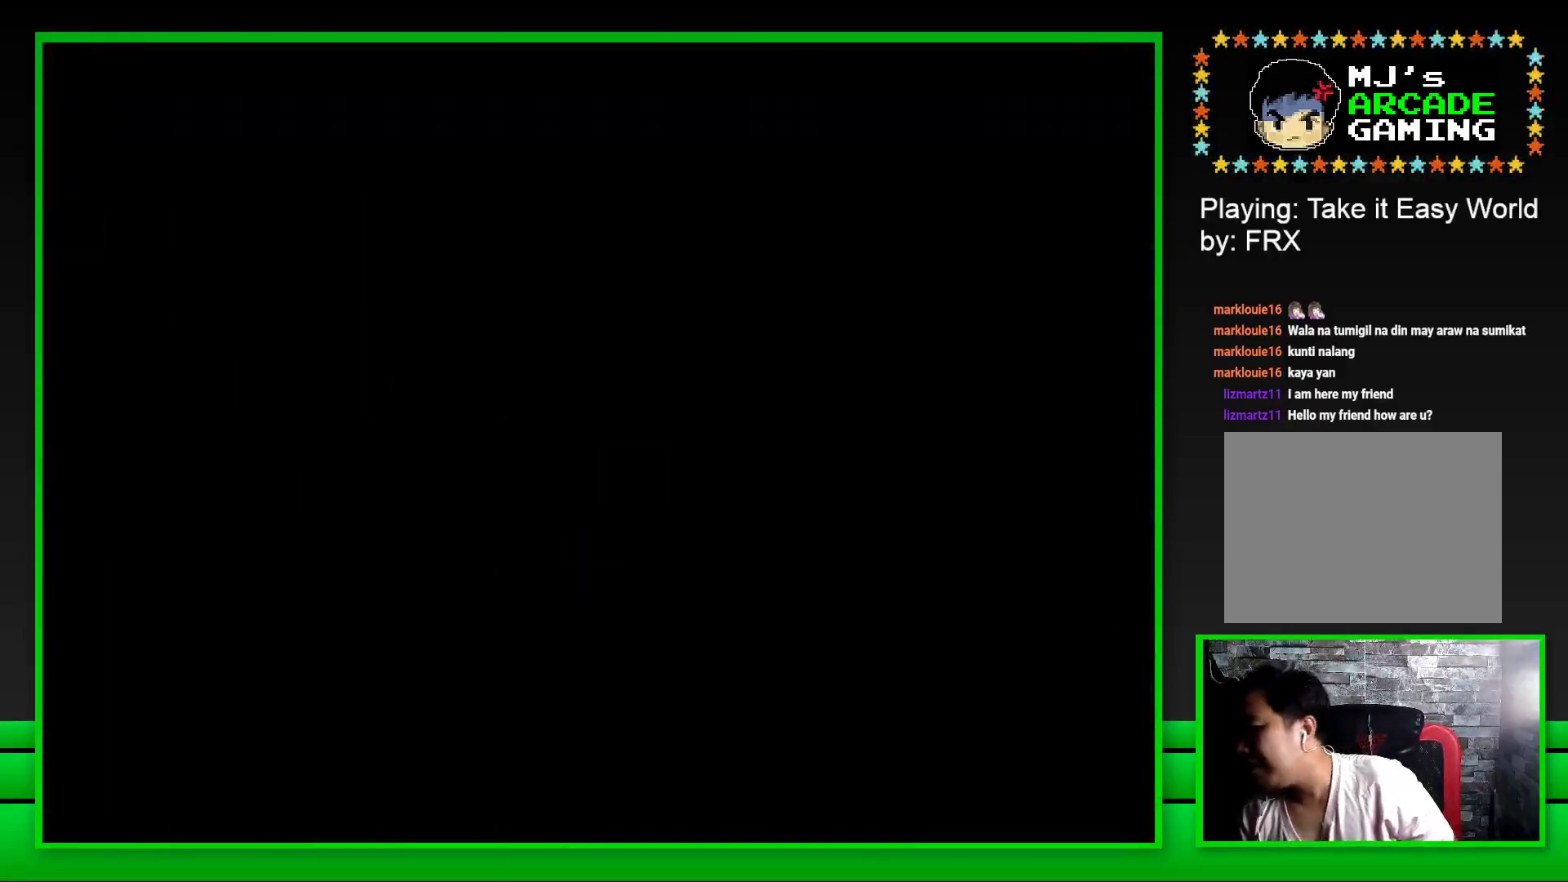
{"buttons": [], "left_stick": "center", "right_stick": "center", "events": []}
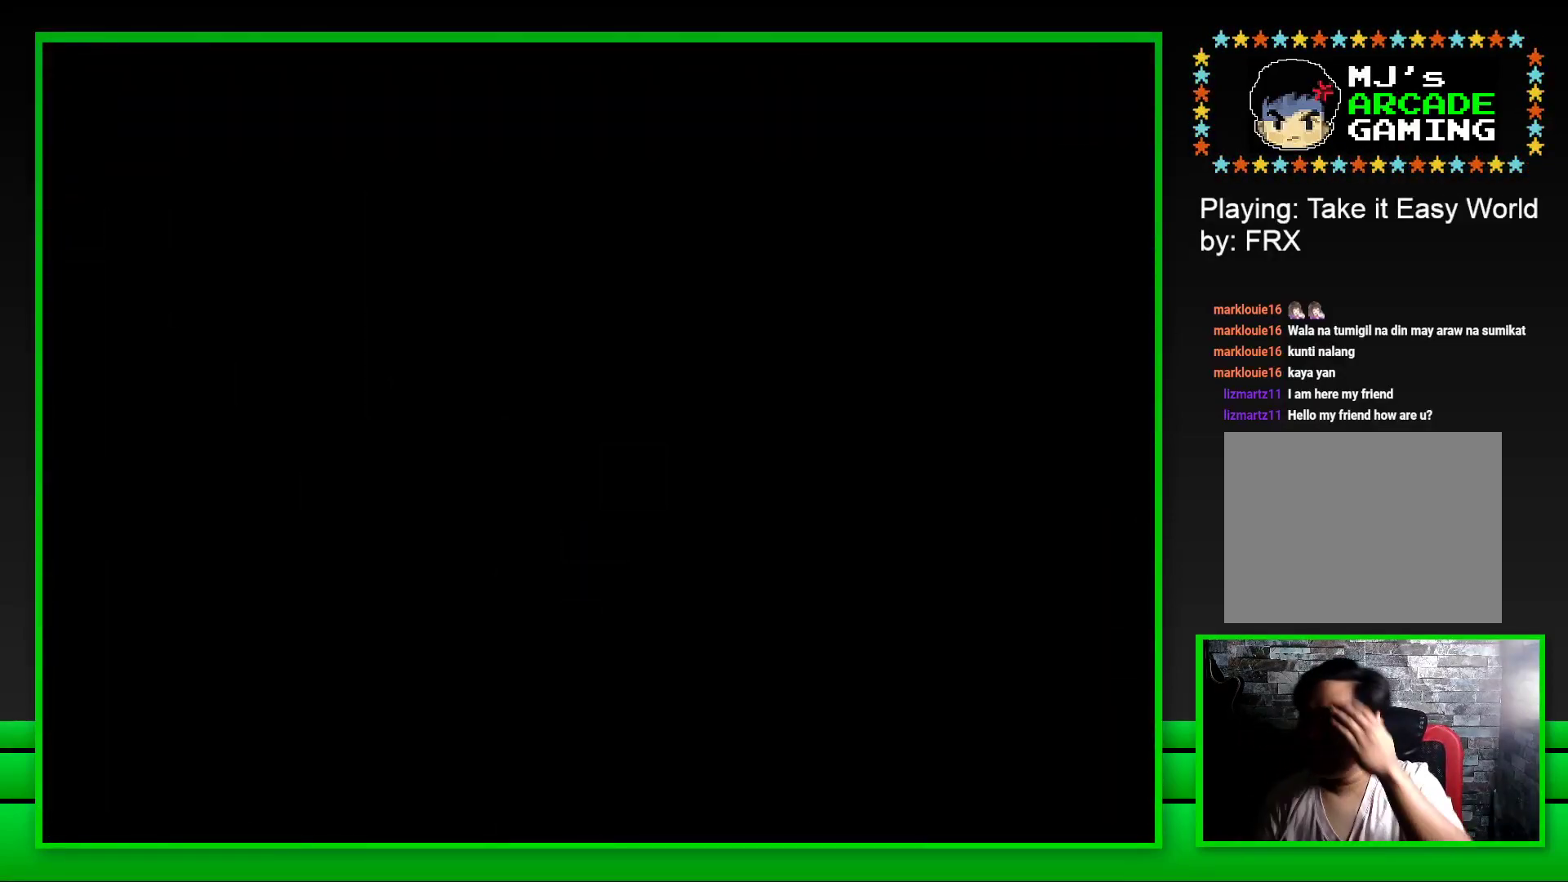
{"buttons": [], "left_stick": "center", "right_stick": "center", "events": []}
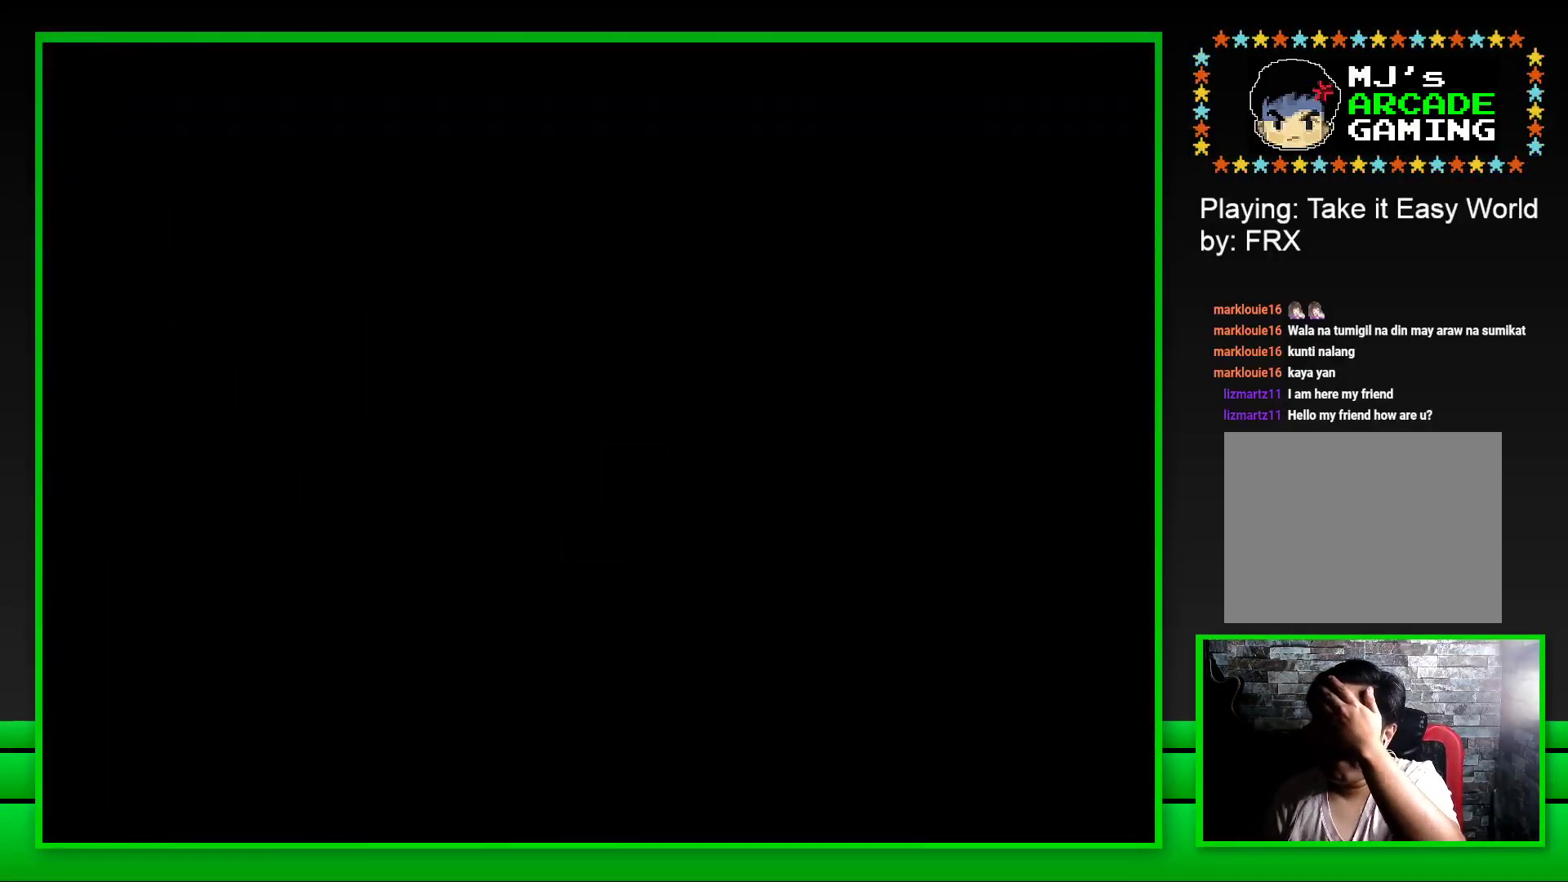
{"buttons": ["SQUARE"], "left_stick": "center", "right_stick": "center", "events": [[267, "SQUARE", "down"]]}
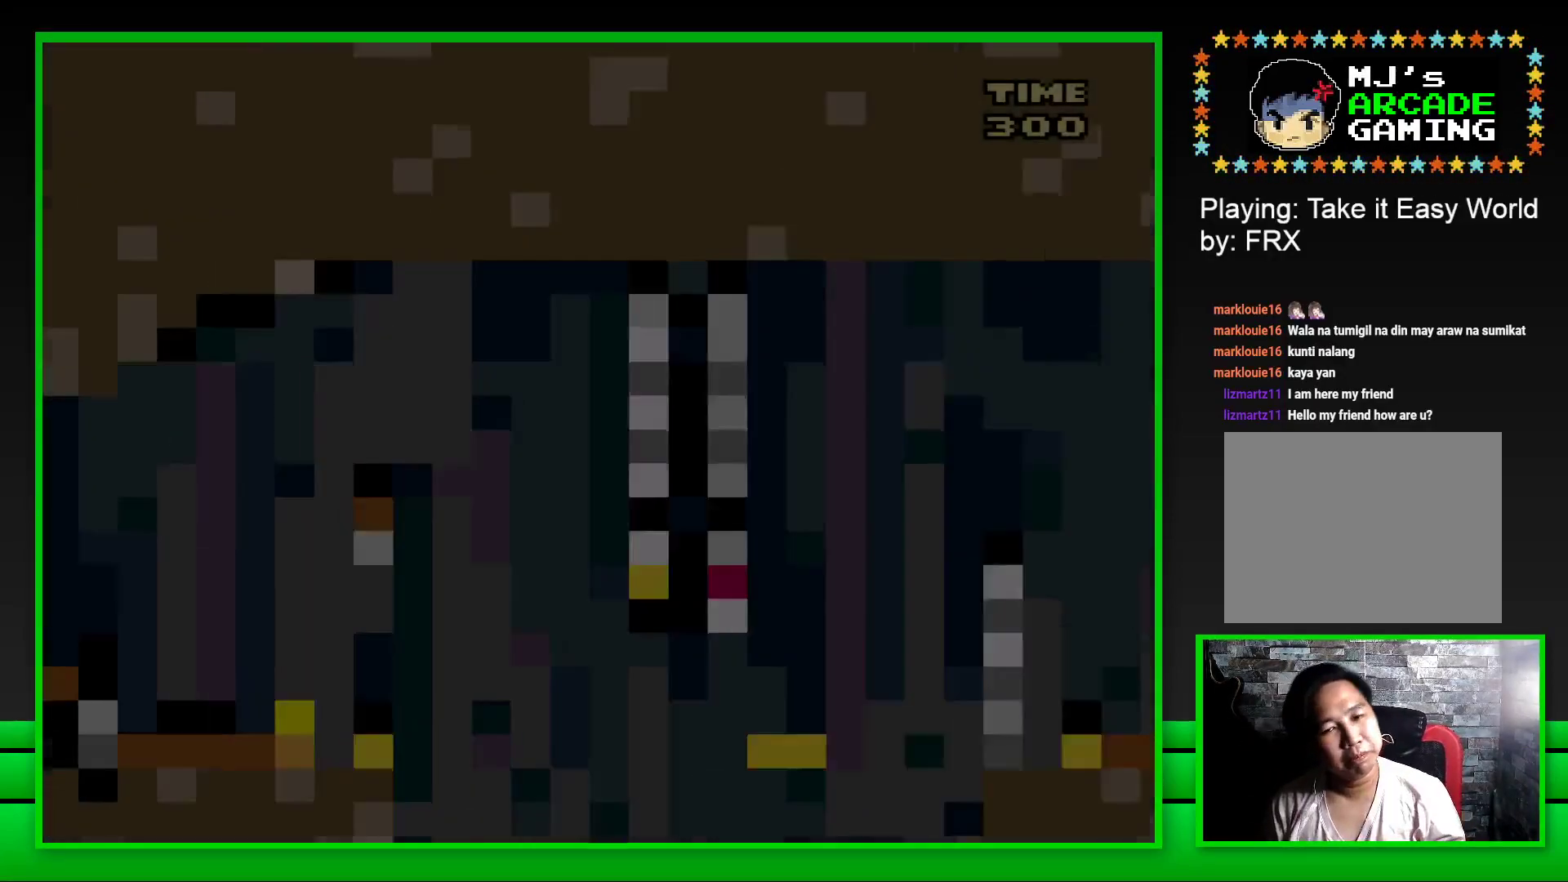
{"buttons": ["CROSS", "SQUARE", "DPAD_RIGHT"], "left_stick": "center", "right_stick": "center", "events": [[233, "DPAD_RIGHT", "down"], [383, "CROSS", "down"]]}
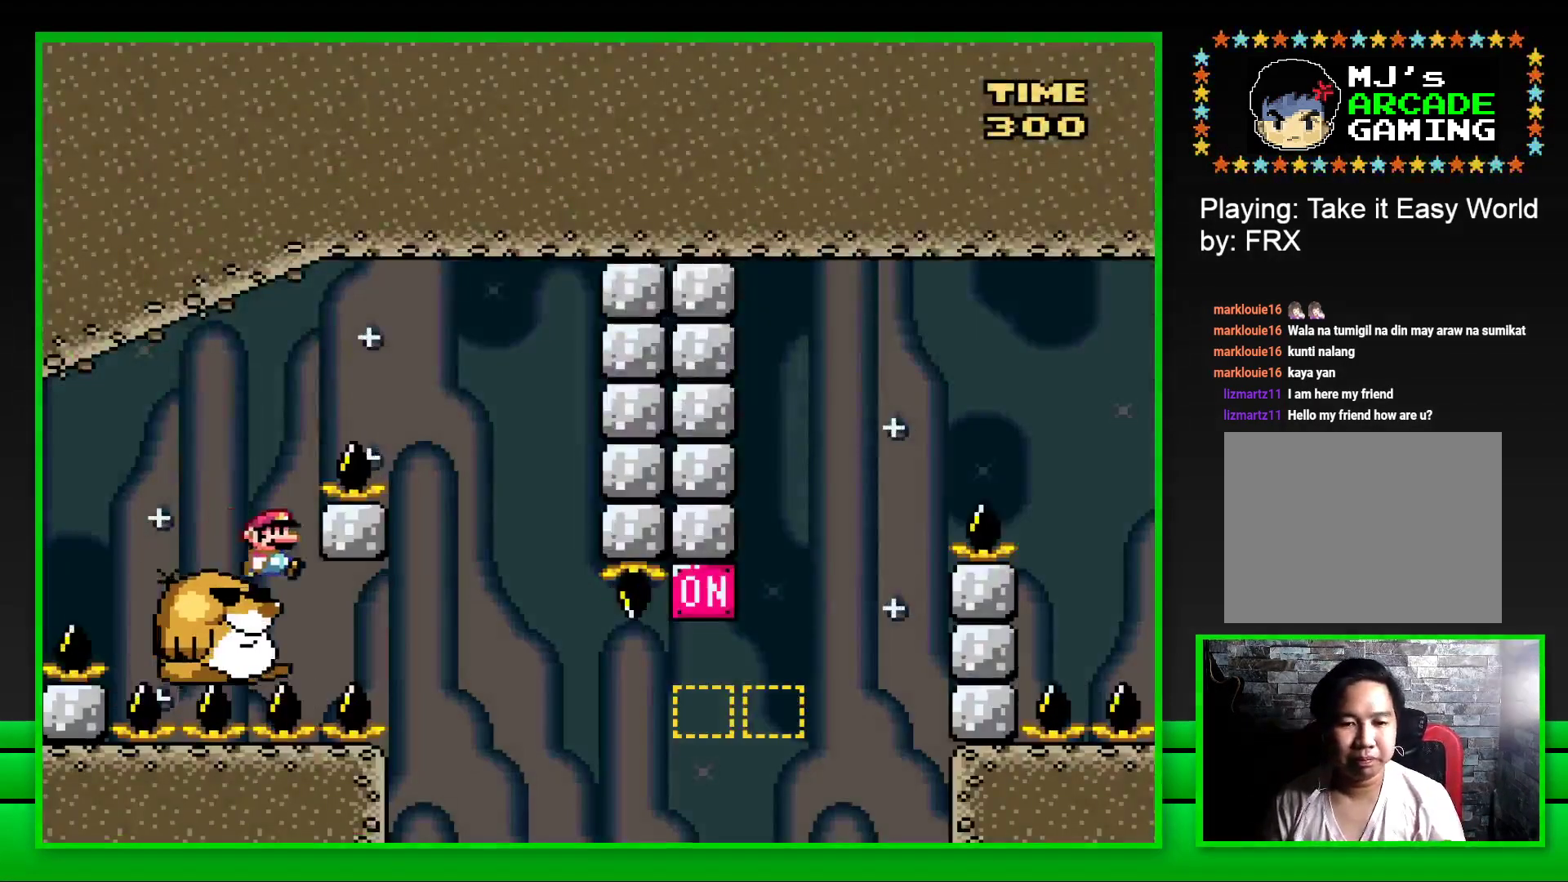
{"buttons": [], "left_stick": "center", "right_stick": "center", "events": [[233, "CROSS", "up"], [250, "DPAD_RIGHT", "up"], [400, "SQUARE", "up"]]}
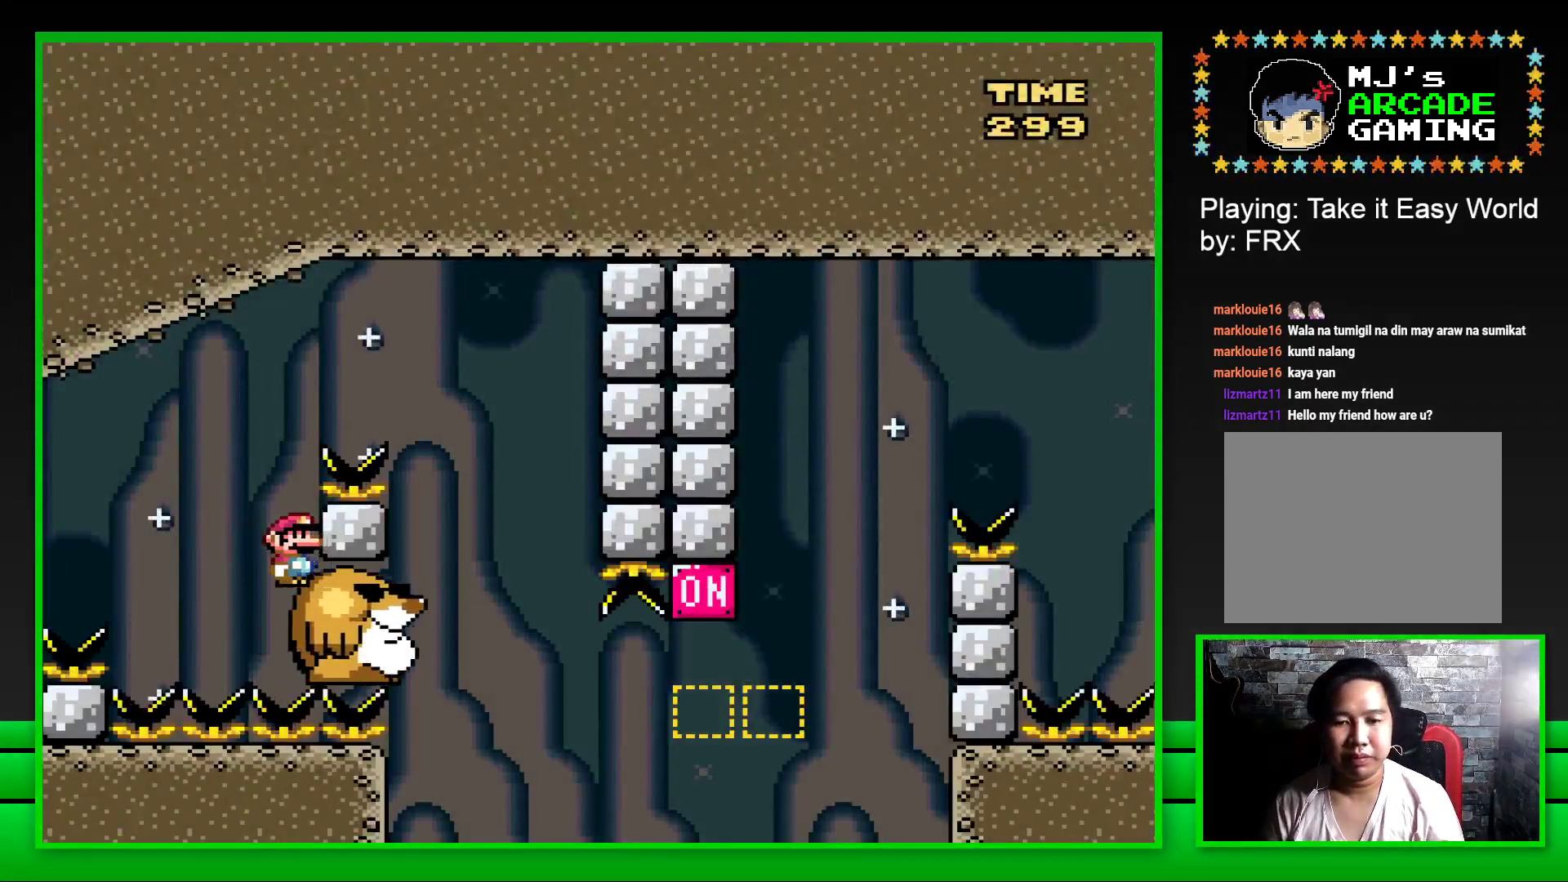
{"buttons": [], "left_stick": "center", "right_stick": "center", "events": [[83, "CROSS", "down"], [150, "CROSS", "up"], [233, "CROSS", "down"], [317, "CROSS", "up"], [383, "CROSS", "down"], [467, "CROSS", "up"]]}
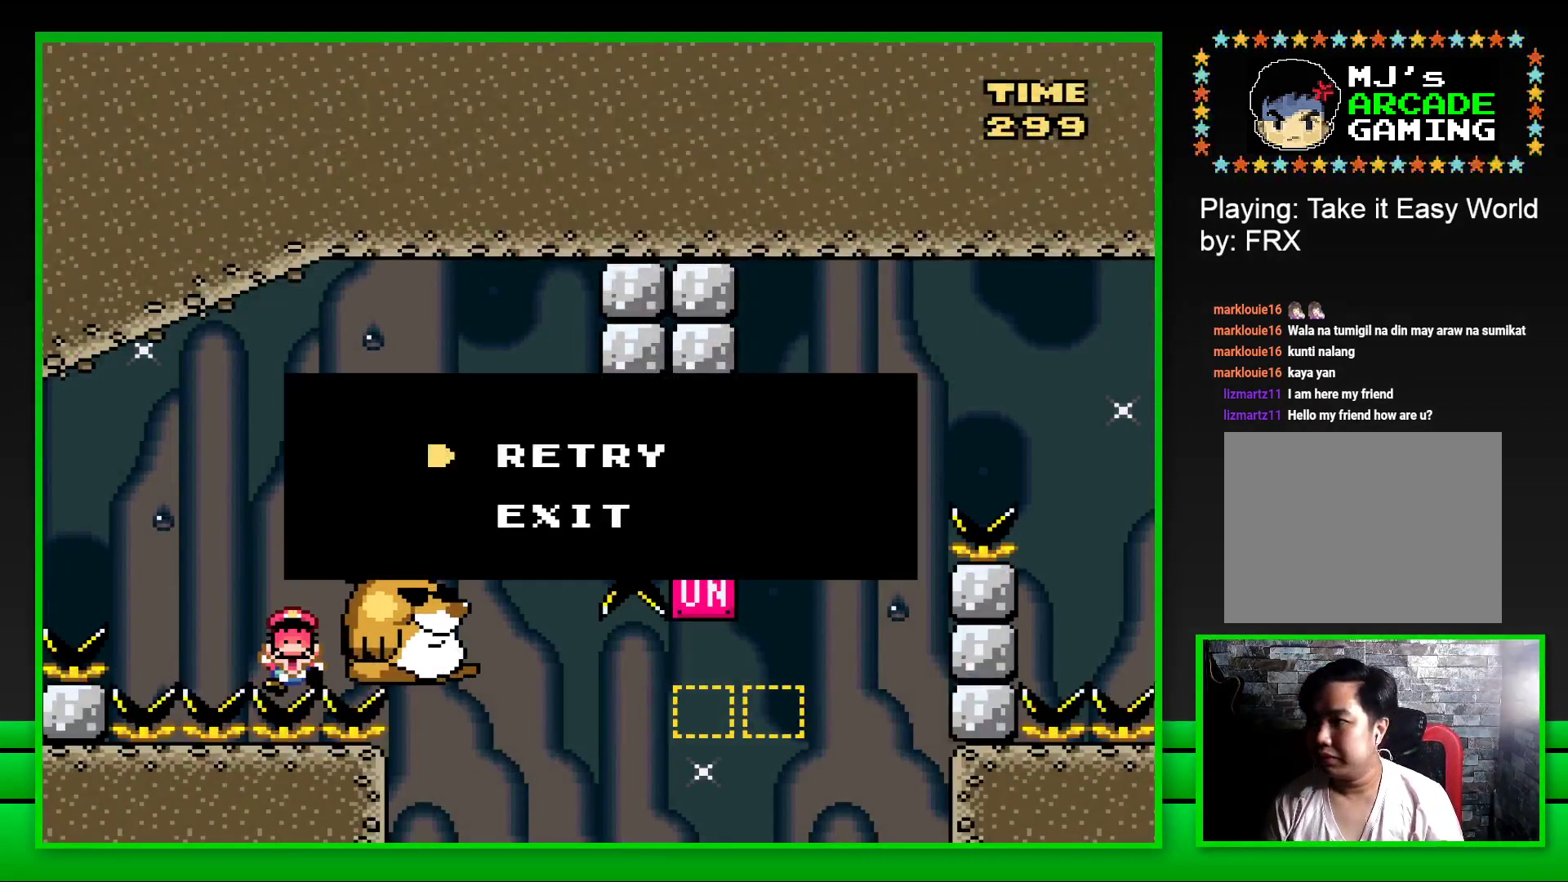
{"buttons": ["CROSS"], "left_stick": "center", "right_stick": "center", "events": [[50, "CROSS", "down"], [67, "left_stick", "up"], [100, "CROSS", "up"], [150, "left_stick", "center"], [200, "CROSS", "down"], [217, "left_stick", "up-left"], [267, "CROSS", "up"], [300, "left_stick", "center"], [333, "CROSS", "down"], [367, "left_stick", "up-left"], [417, "CROSS", "up"], [450, "left_stick", "center"], [467, "CROSS", "down"]]}
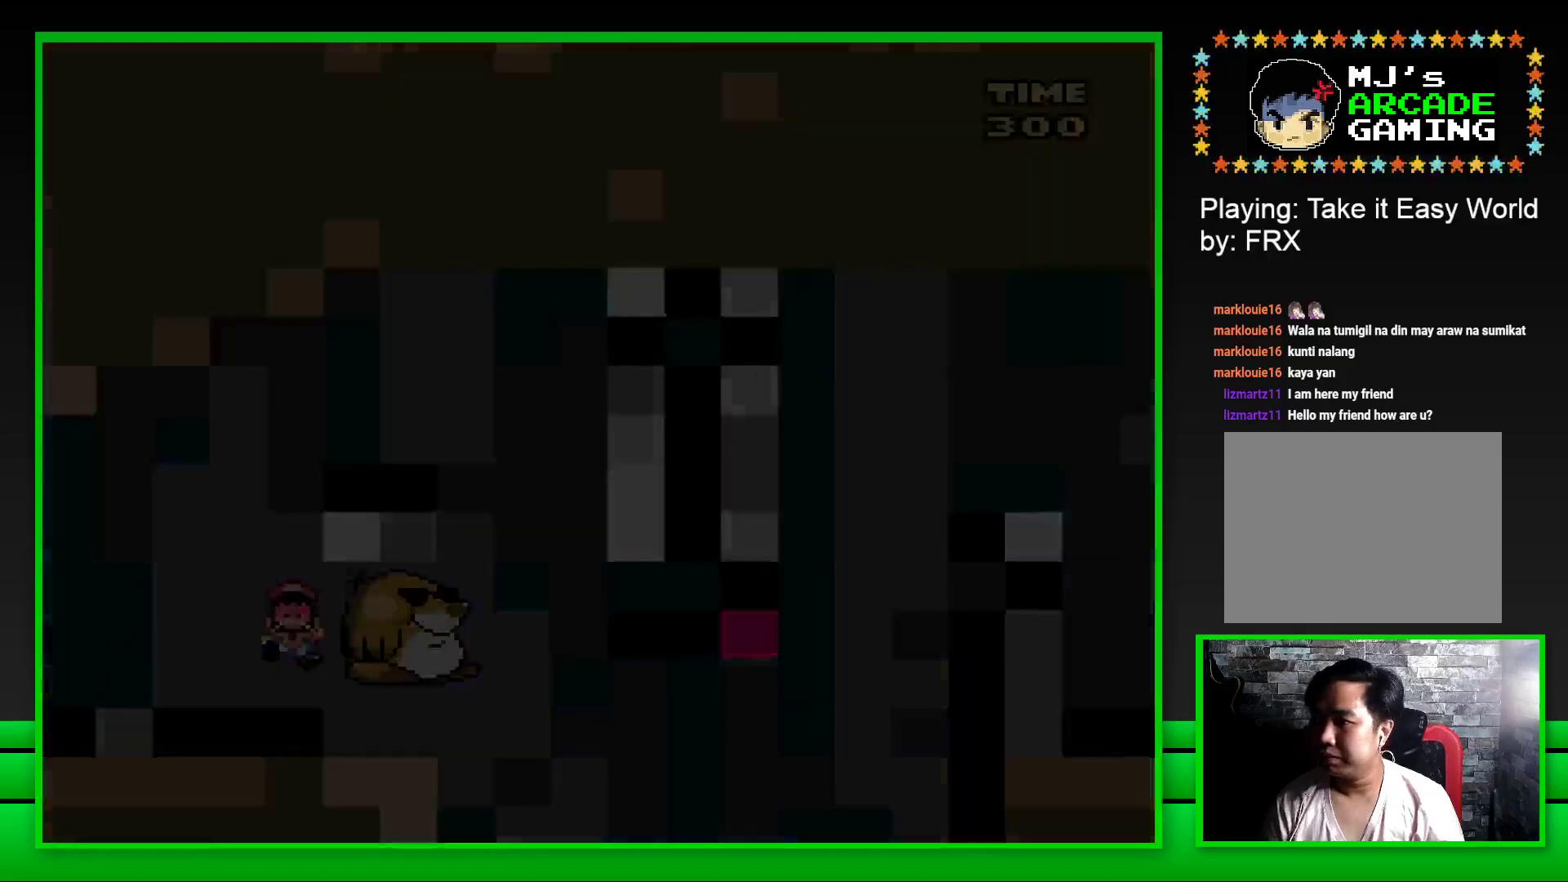
{"buttons": [], "left_stick": "center", "right_stick": "center", "events": [[50, "CROSS", "up"]]}
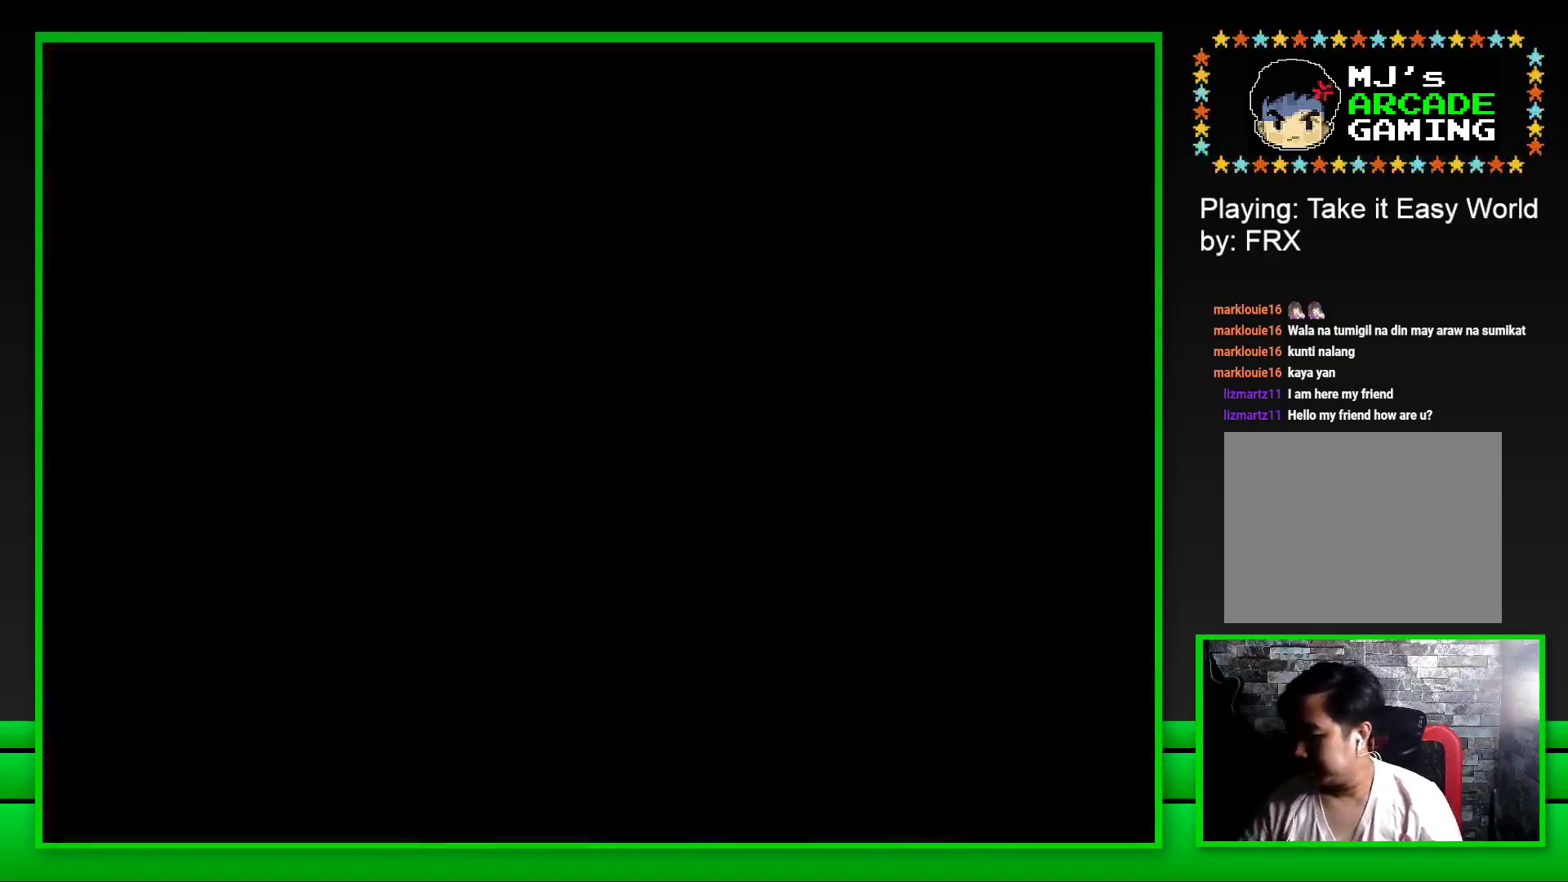
{"buttons": [], "left_stick": "center", "right_stick": "center", "events": []}
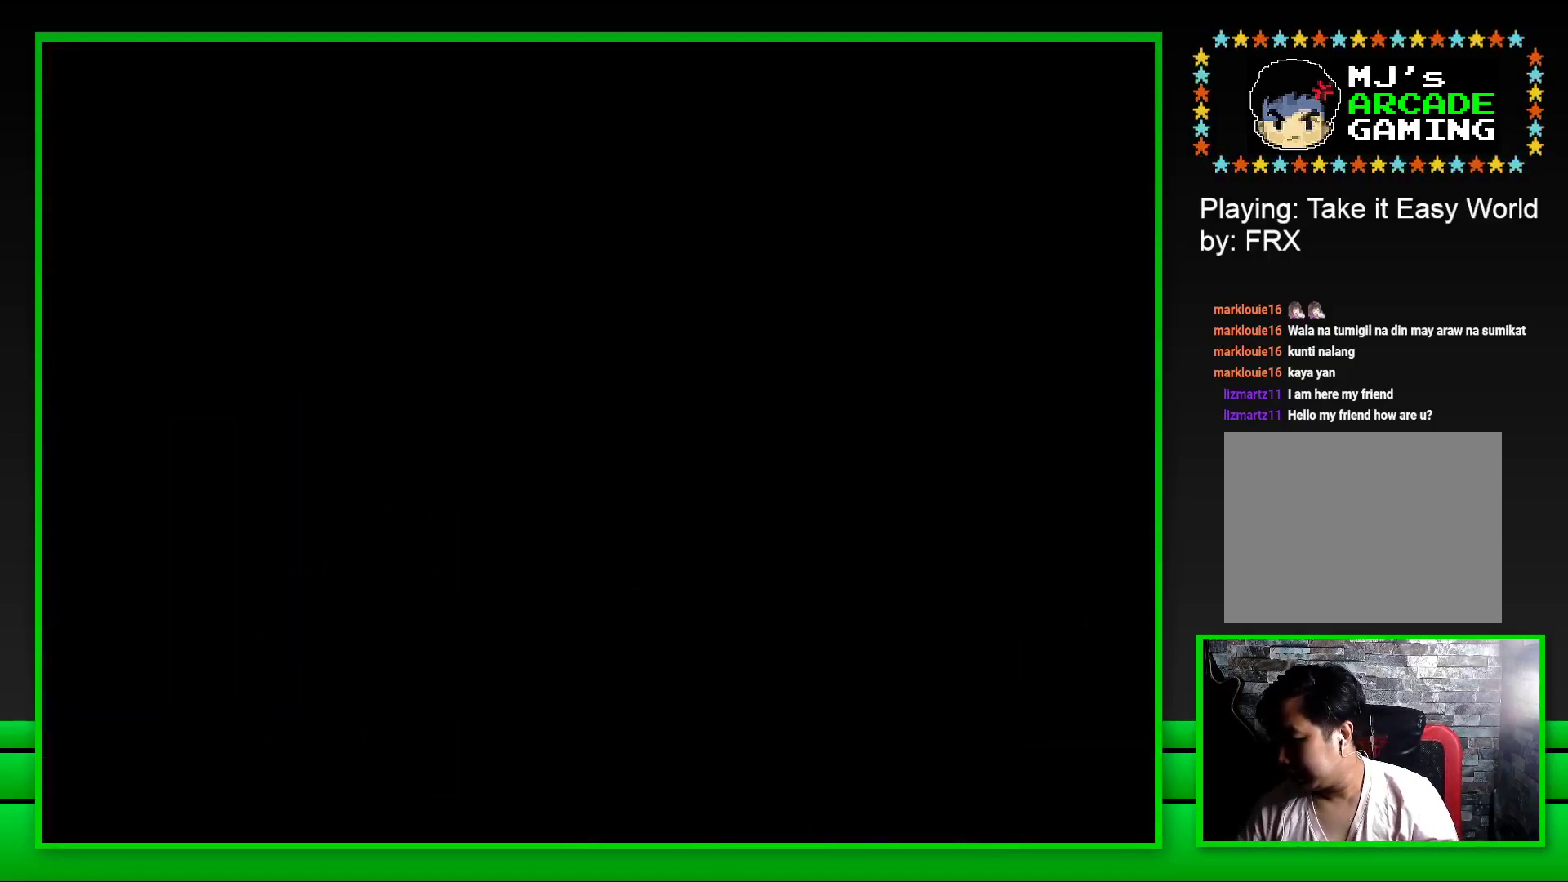
{"buttons": [], "left_stick": "center", "right_stick": "center", "events": []}
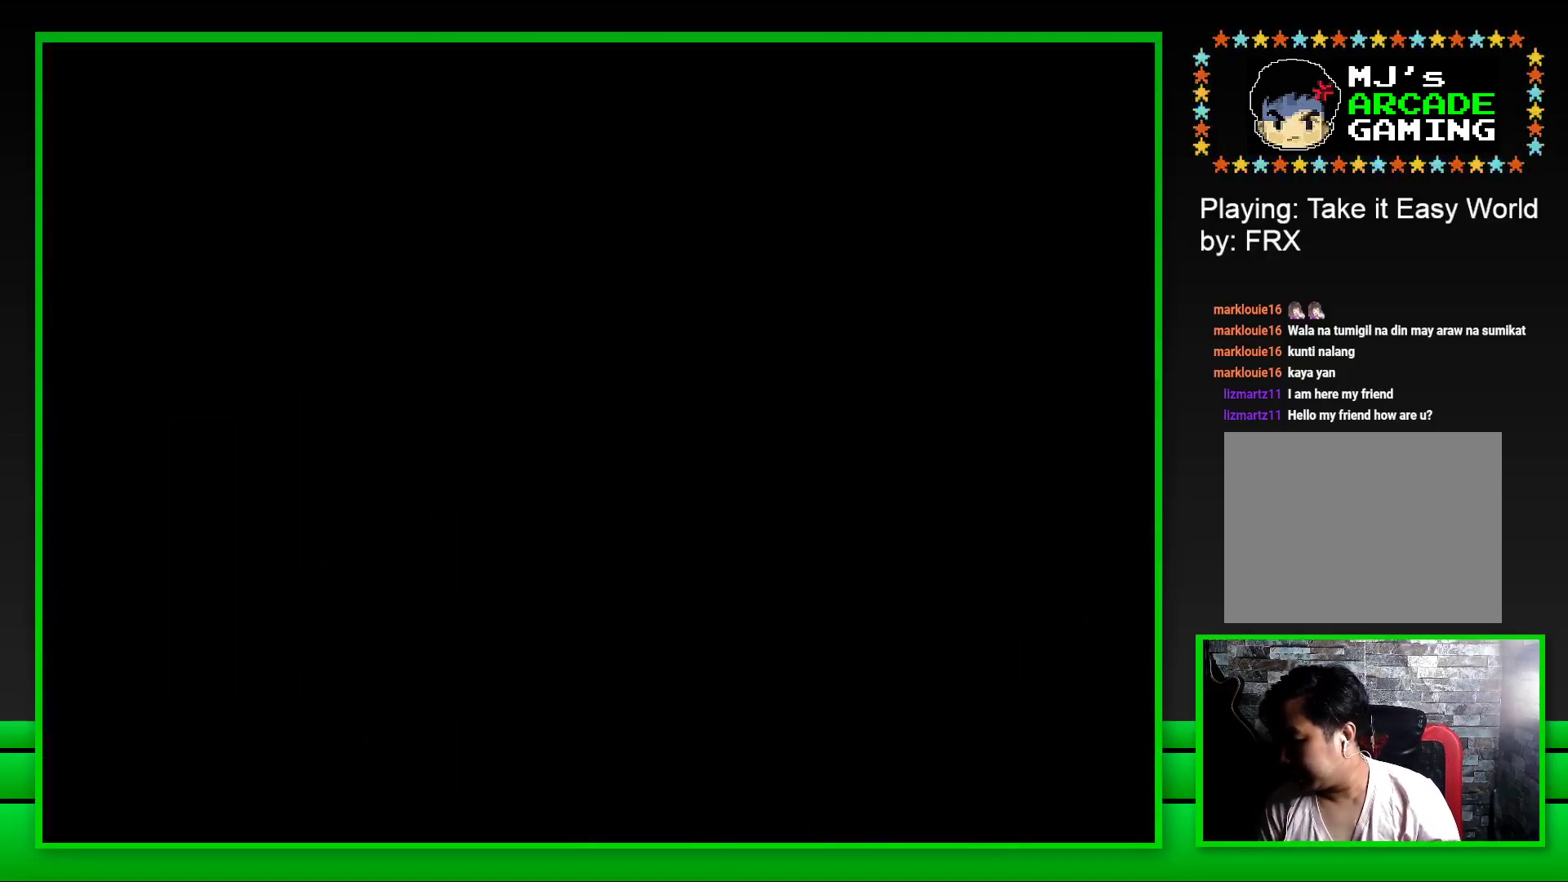
{"buttons": ["SQUARE"], "left_stick": "center", "right_stick": "center", "events": [[200, "SQUARE", "down"]]}
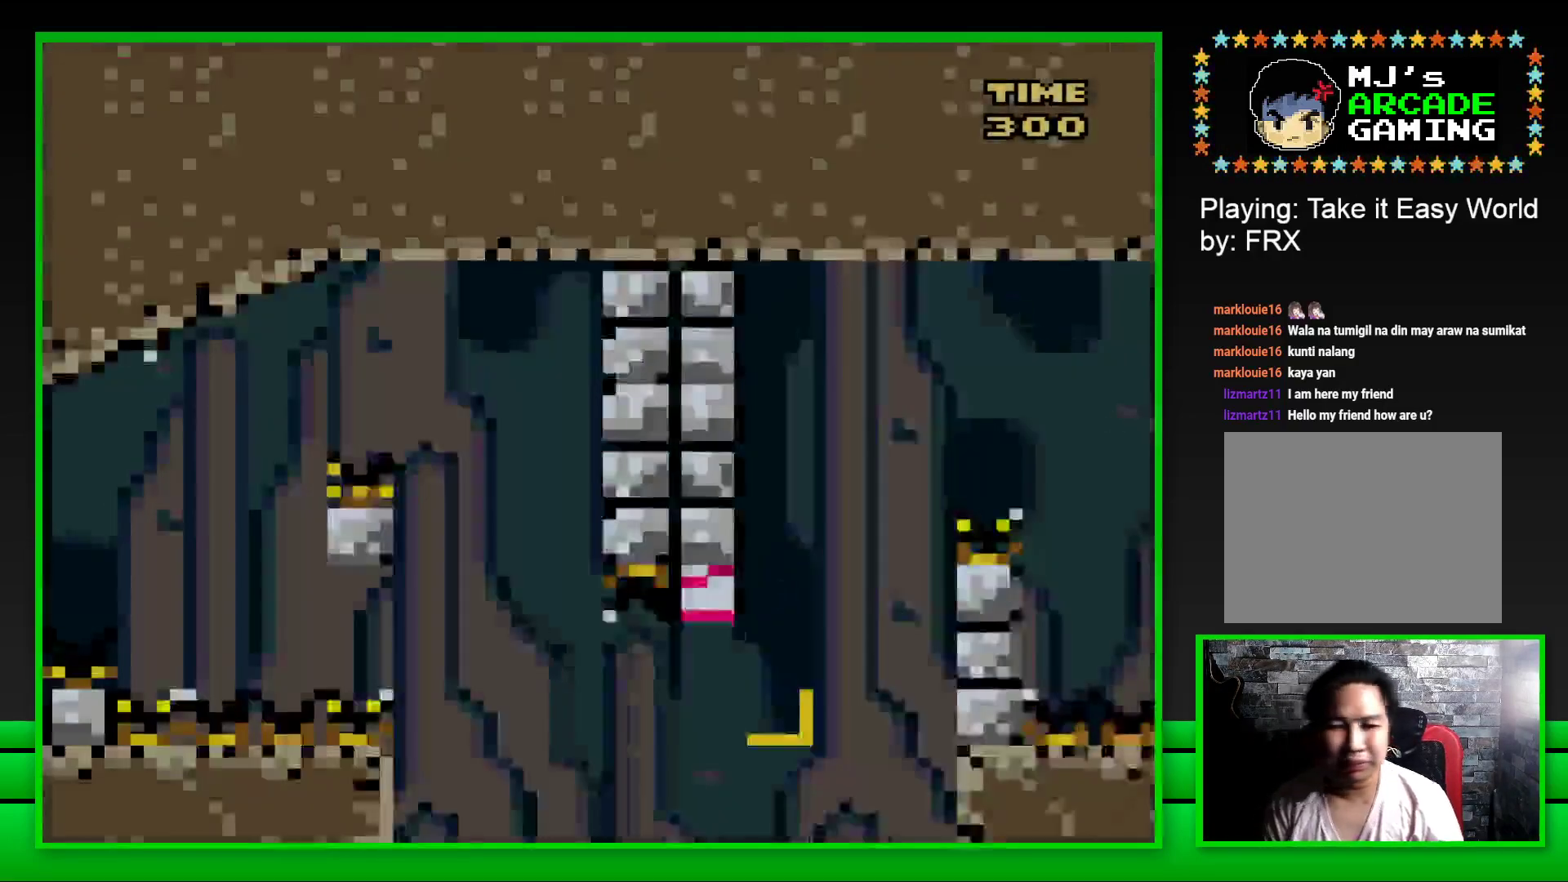
{"buttons": ["CROSS", "SQUARE", "DPAD_RIGHT"], "left_stick": "center", "right_stick": "center", "events": [[300, "DPAD_RIGHT", "down"], [350, "CROSS", "down"]]}
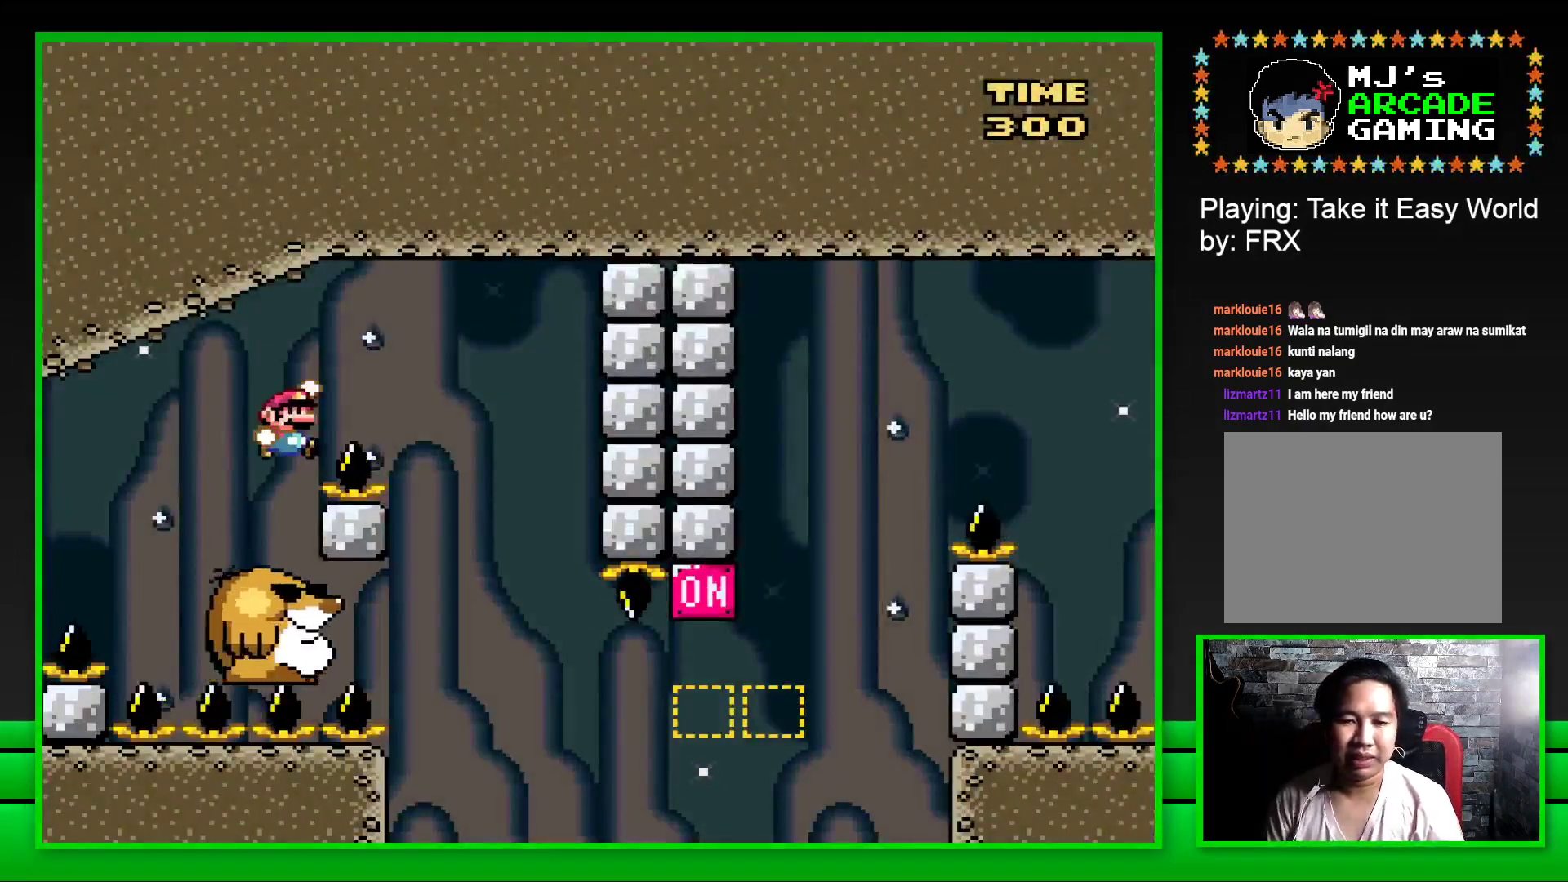
{"buttons": ["SQUARE"], "left_stick": "center", "right_stick": "center", "events": [[117, "CROSS", "up"], [150, "DPAD_RIGHT", "up"], [283, "DPAD_LEFT", "down"], [467, "DPAD_LEFT", "up"]]}
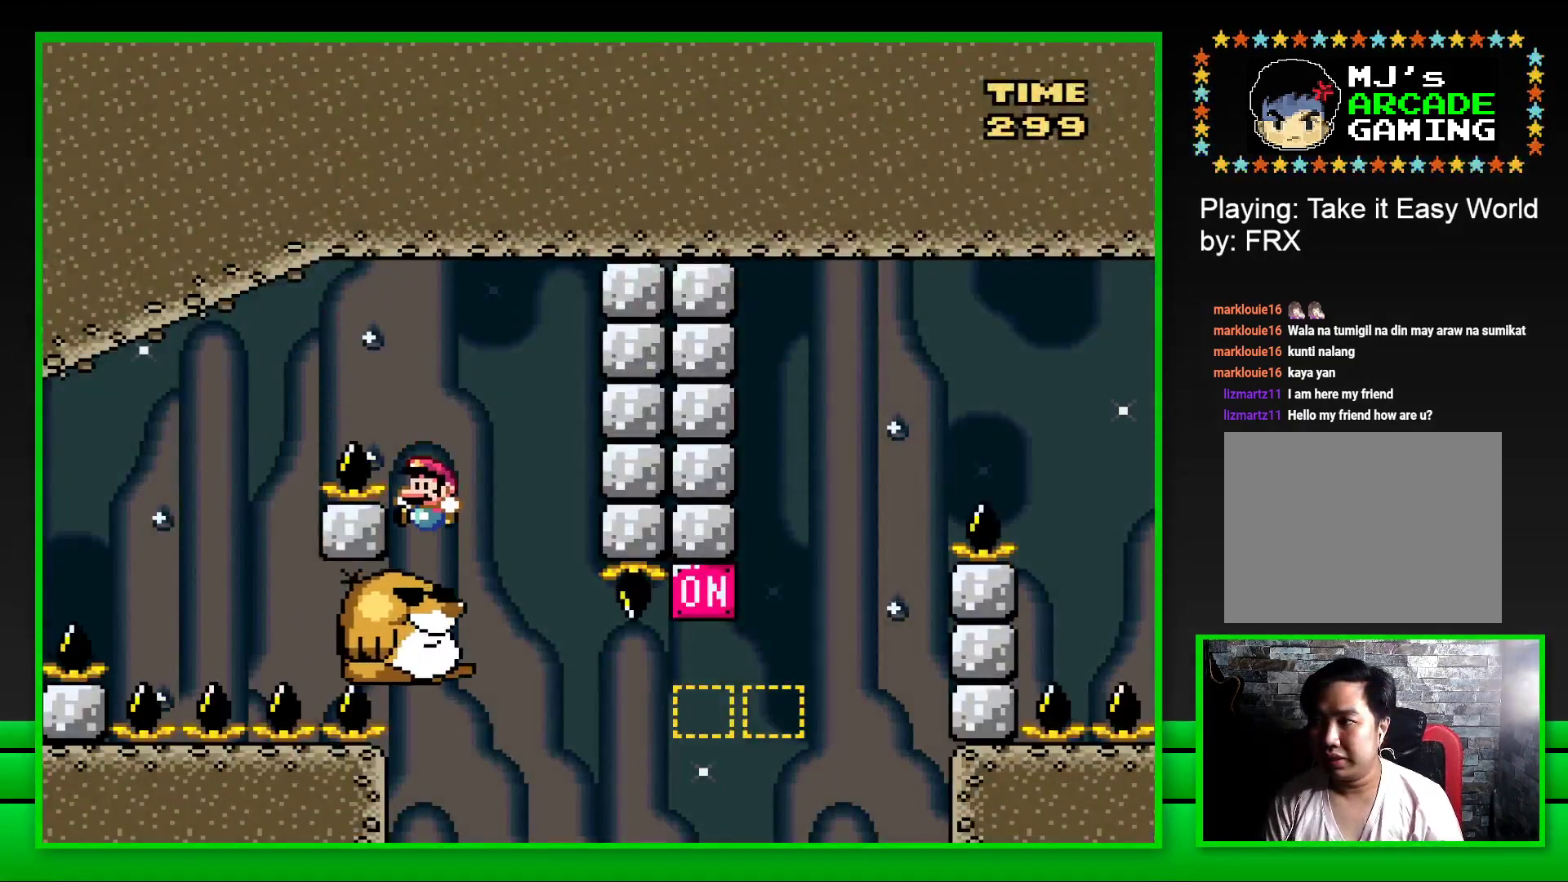
{"buttons": ["SQUARE", "DPAD_RIGHT"], "left_stick": "center", "right_stick": "center", "events": [[500, "DPAD_RIGHT", "down"]]}
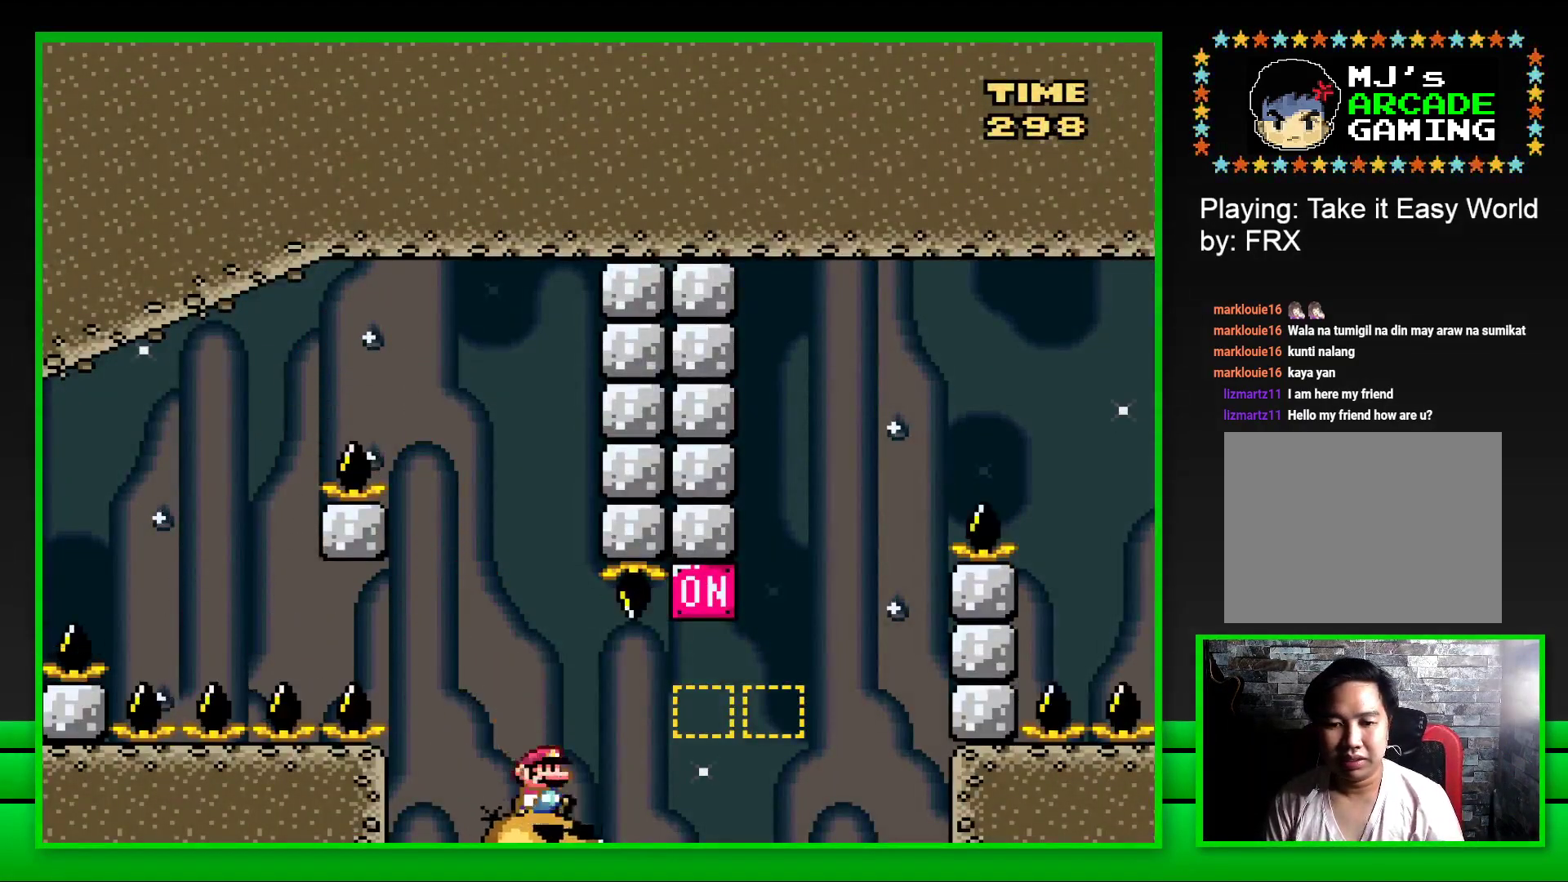
{"buttons": ["SQUARE", "DPAD_RIGHT"], "left_stick": "center", "right_stick": "center", "events": [[83, "CROSS", "down"], [333, "CROSS", "up"]]}
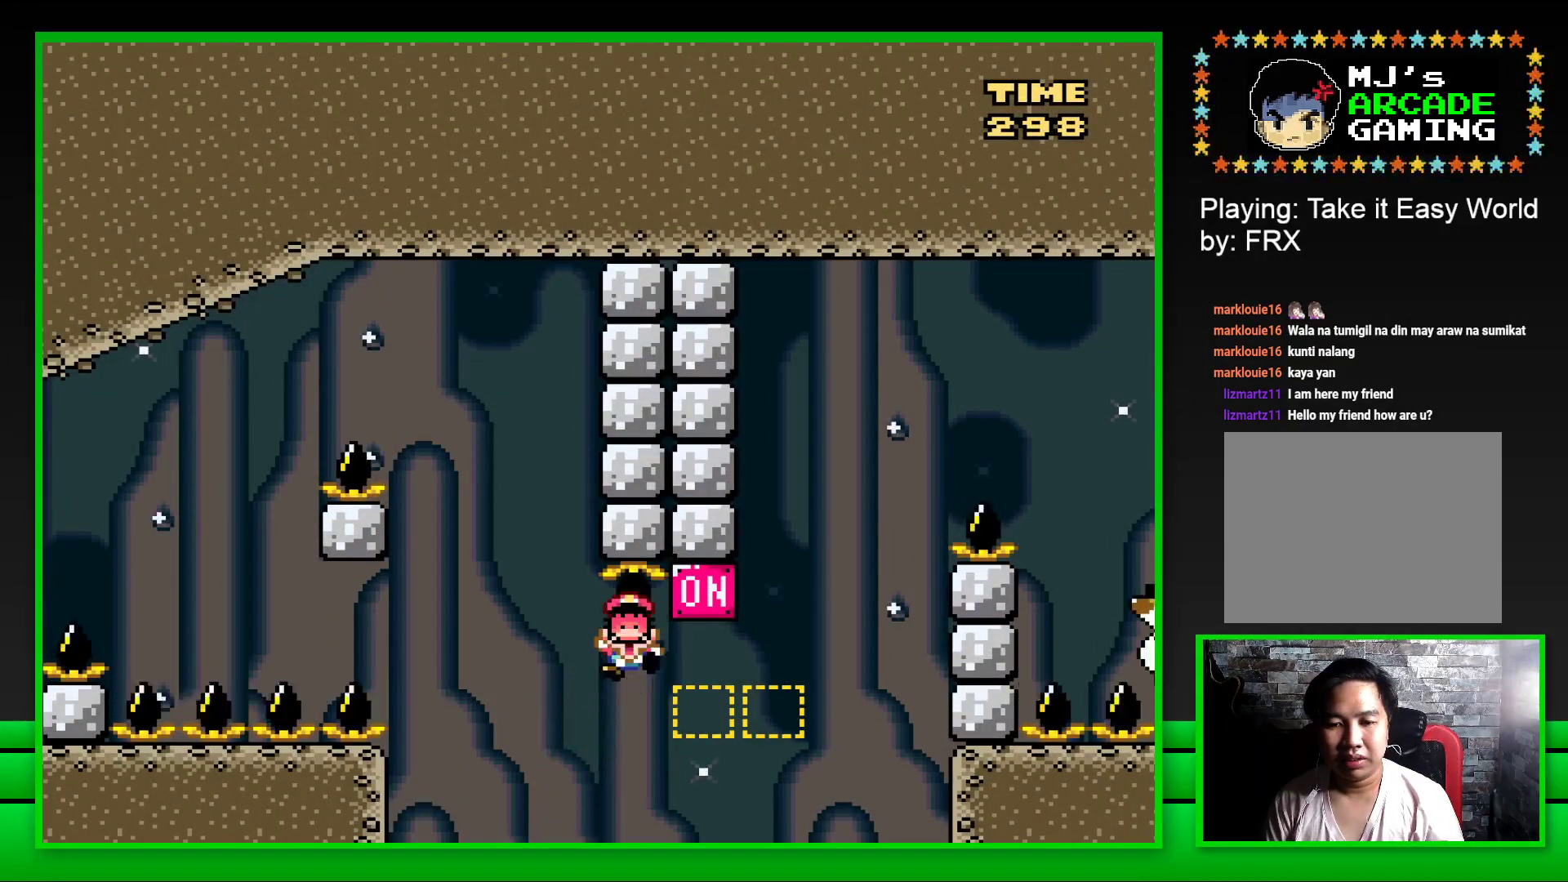
{"buttons": ["CROSS"], "left_stick": "center", "right_stick": "center", "events": [[17, "DPAD_RIGHT", "up"], [17, "SQUARE", "up"], [150, "CROSS", "down"], [233, "CROSS", "up"], [317, "CROSS", "down"], [367, "L2", "down"], [400, "CROSS", "up"], [467, "L2", "up"], [483, "CROSS", "down"]]}
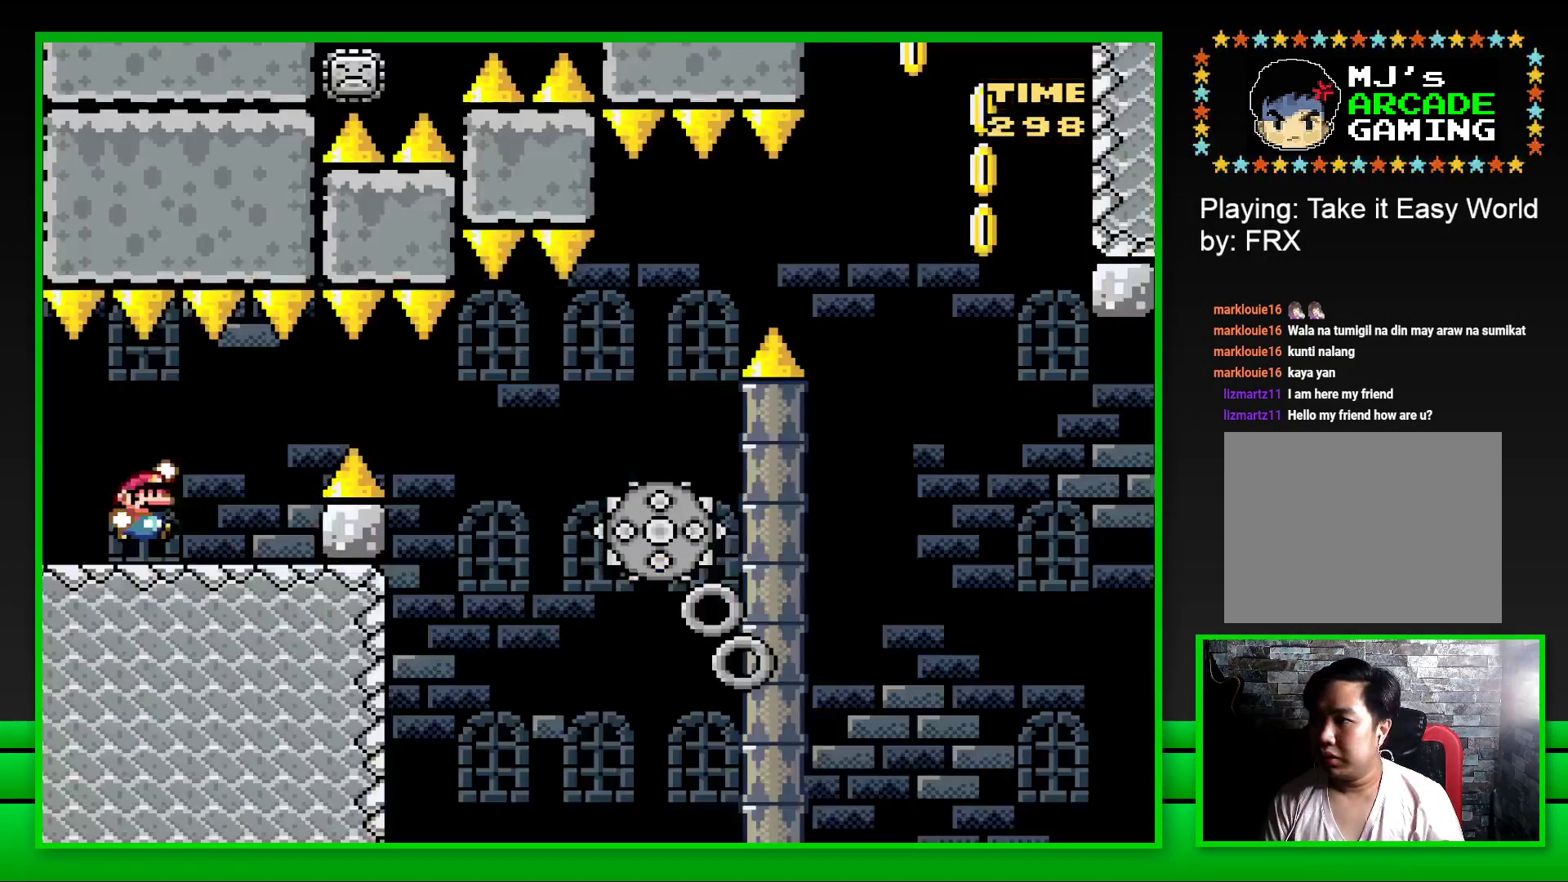
{"buttons": [], "left_stick": "center", "right_stick": "center", "events": [[33, "L2", "down"], [50, "CROSS", "up"], [67, "L2", "up"], [117, "CROSS", "down"], [133, "L2", "down"], [200, "CROSS", "up"], [200, "L2", "up"]]}
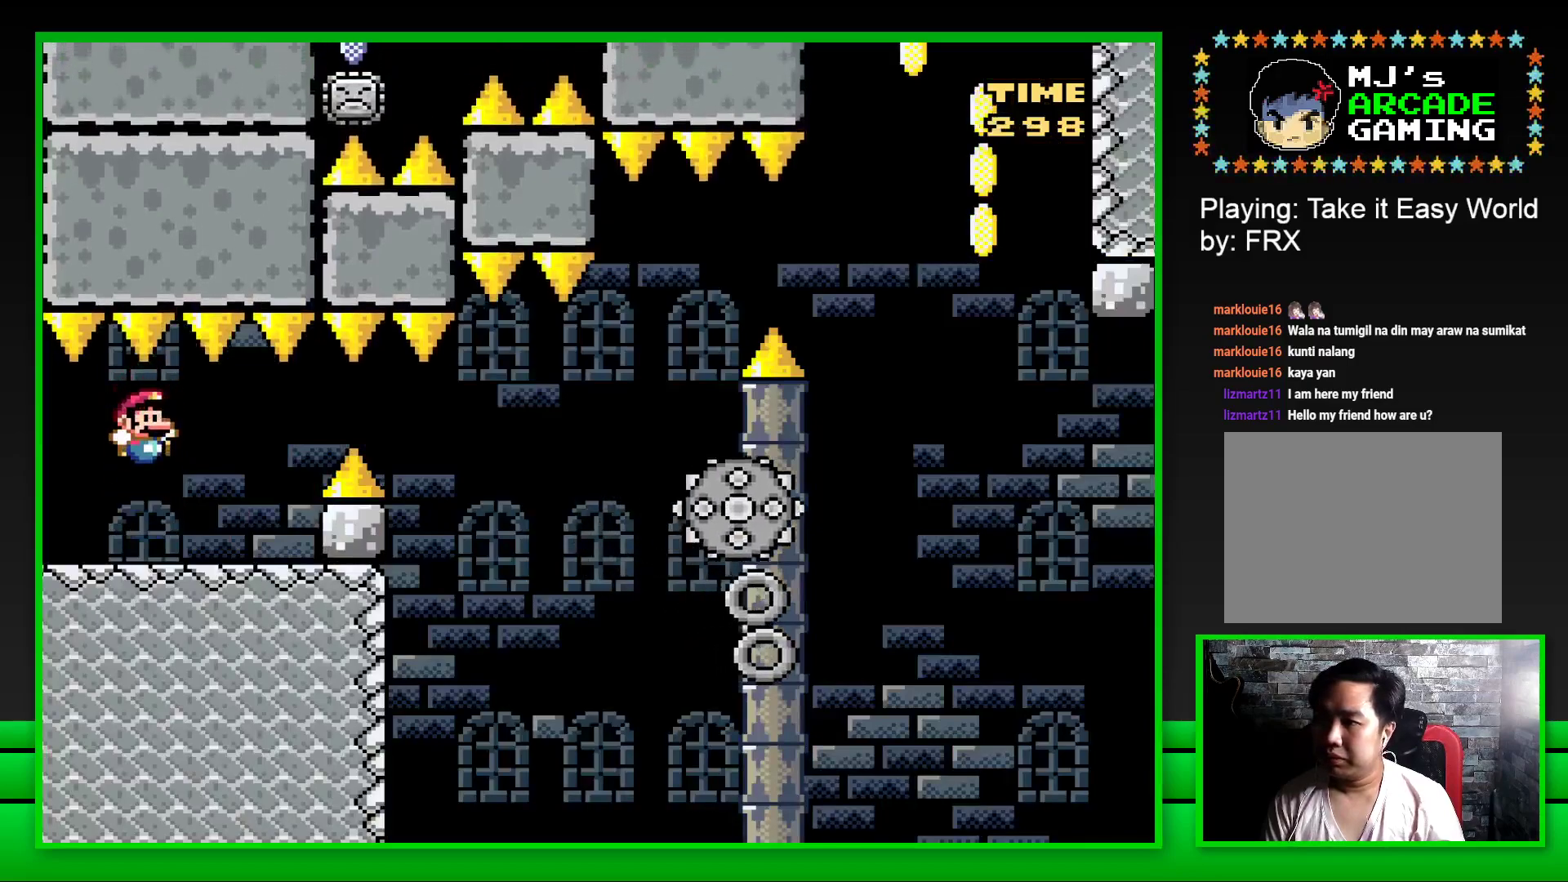
{"buttons": [], "left_stick": "center", "right_stick": "center", "events": []}
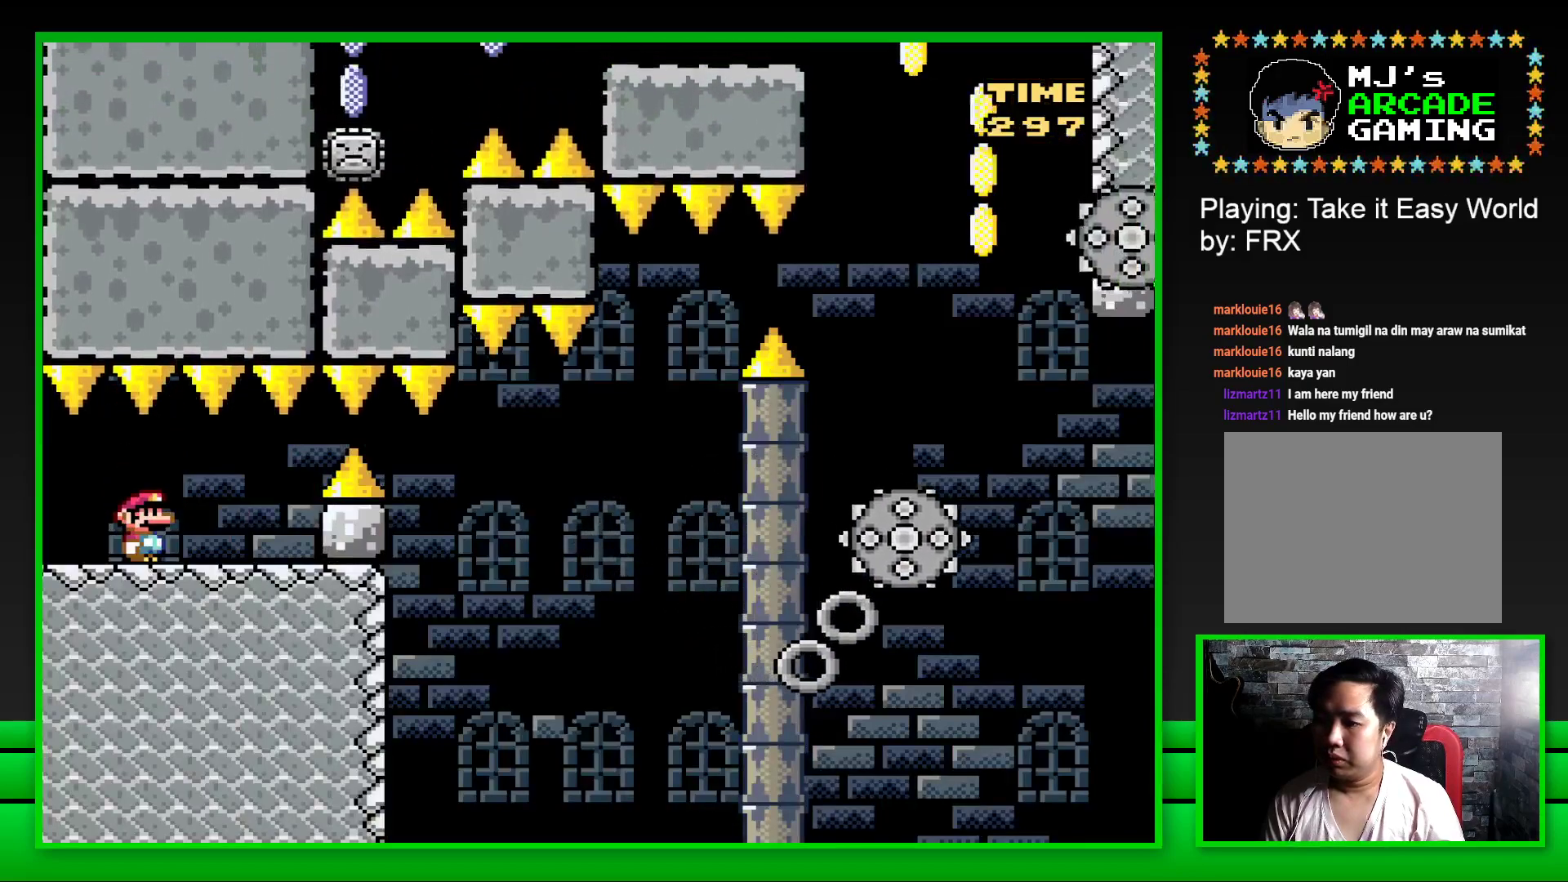
{"buttons": [], "left_stick": "center", "right_stick": "center", "events": []}
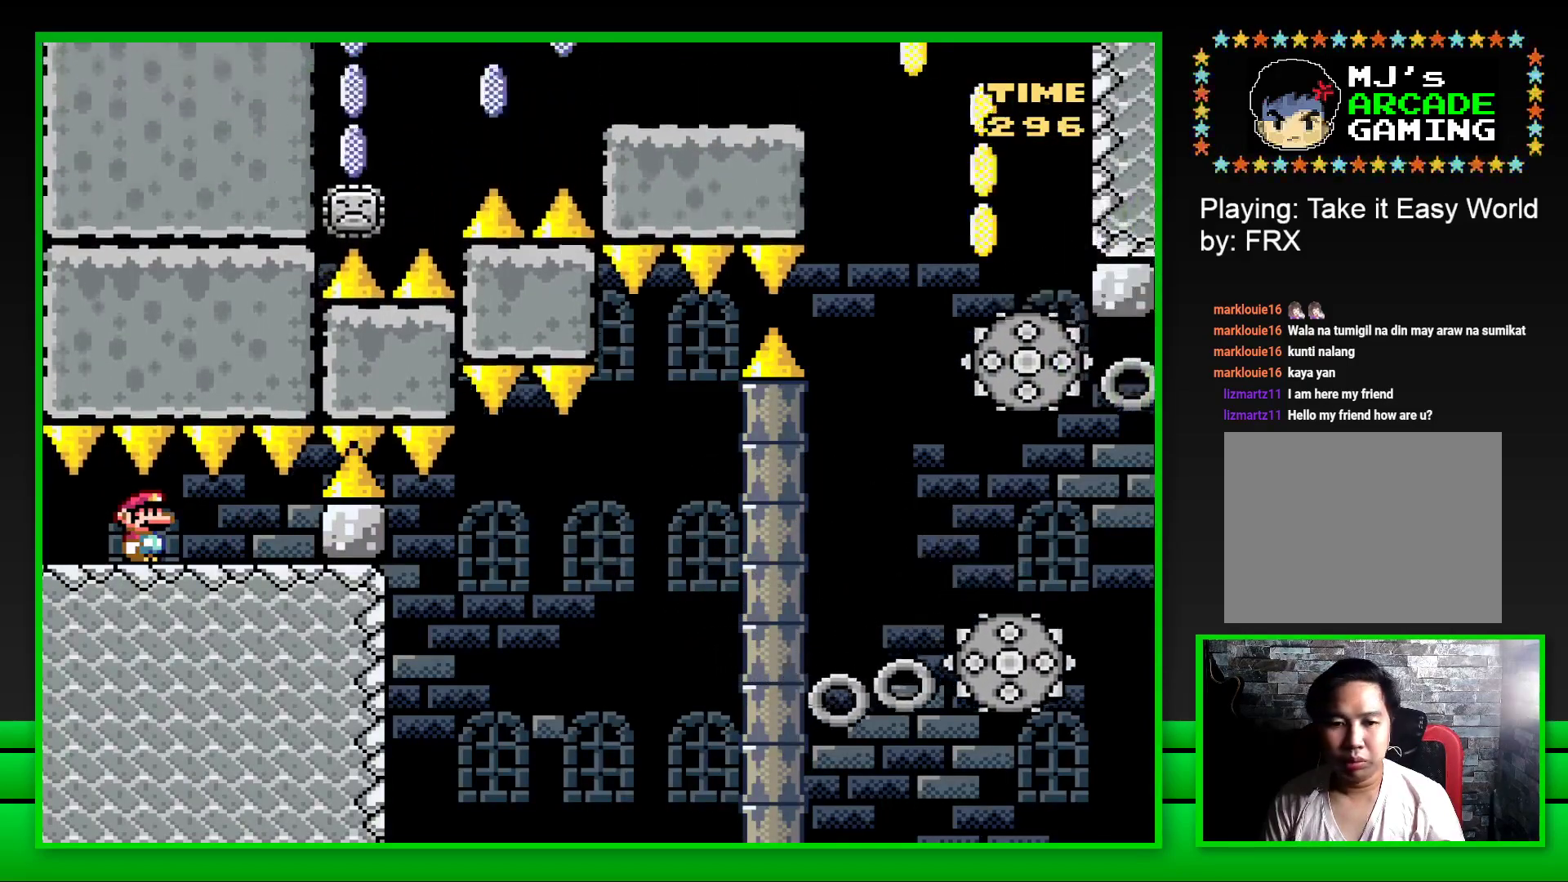
{"buttons": [], "left_stick": "center", "right_stick": "center", "events": [[100, "R2", "down"], [117, "L2", "down"], [233, "L2", "up"], [283, "R2", "up"]]}
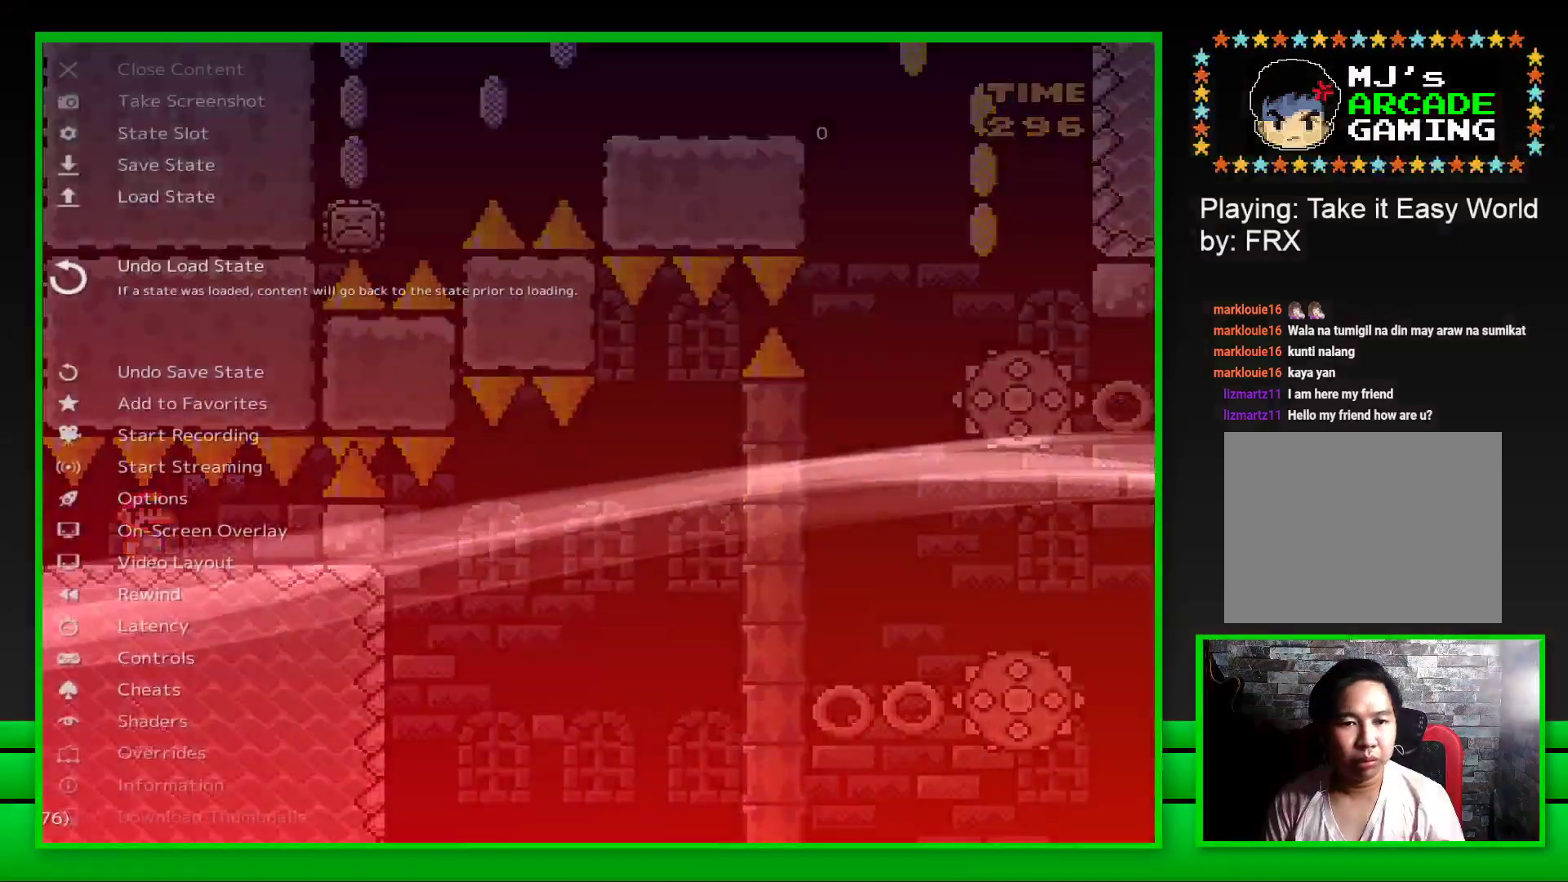
{"buttons": [], "left_stick": "center", "right_stick": "center", "events": [[250, "DPAD_DOWN", "down"], [317, "DPAD_DOWN", "up"]]}
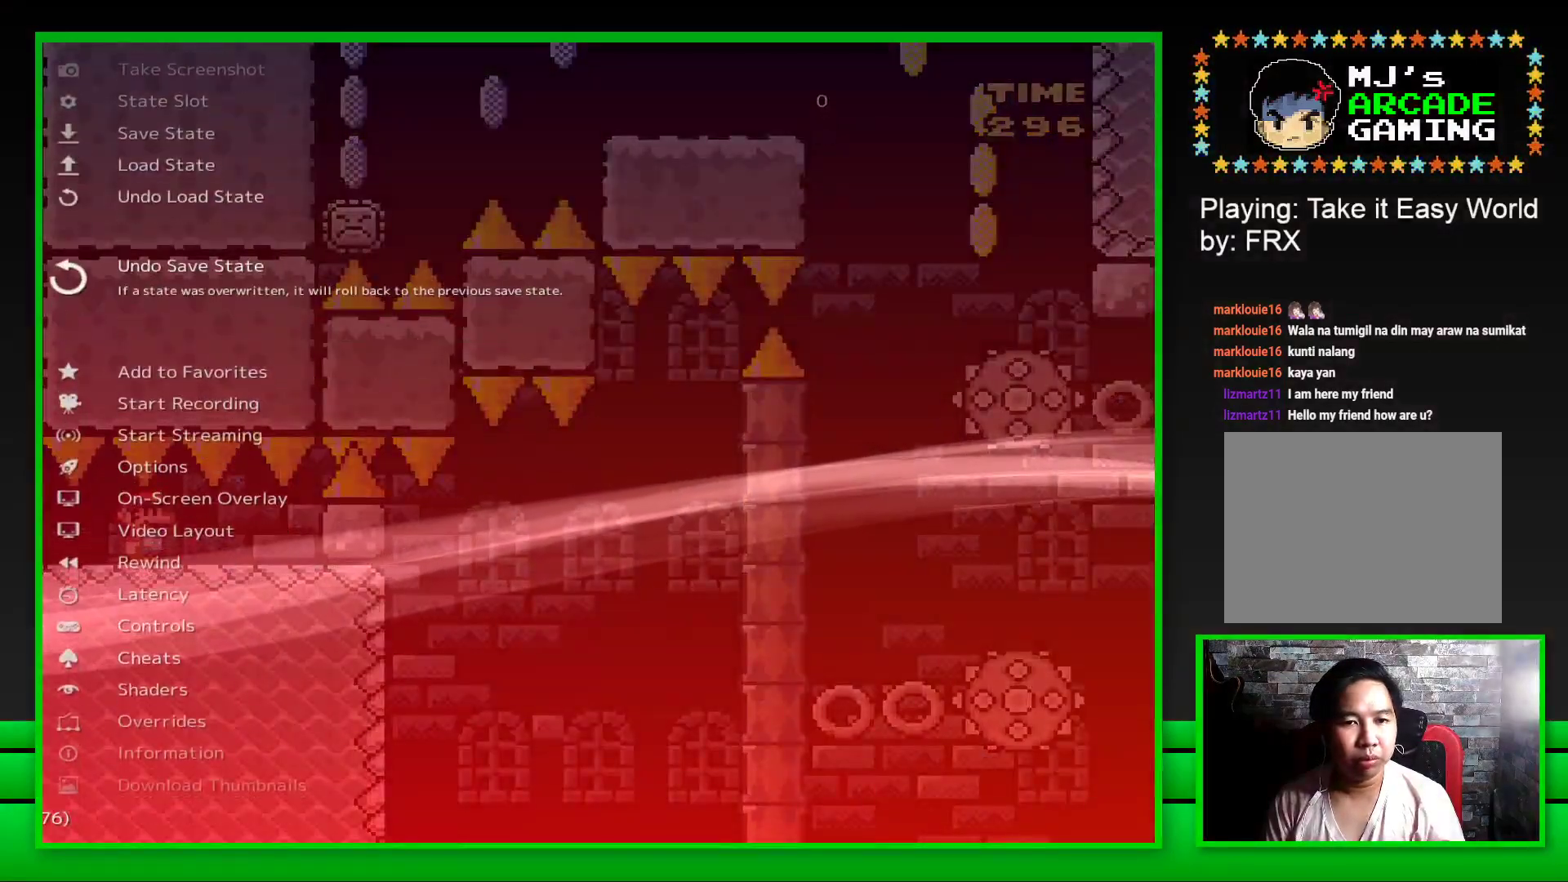
{"buttons": ["CROSS"], "left_stick": "center", "right_stick": "center", "events": [[50, "DPAD_UP", "down"], [167, "DPAD_UP", "up"], [500, "CROSS", "down"]]}